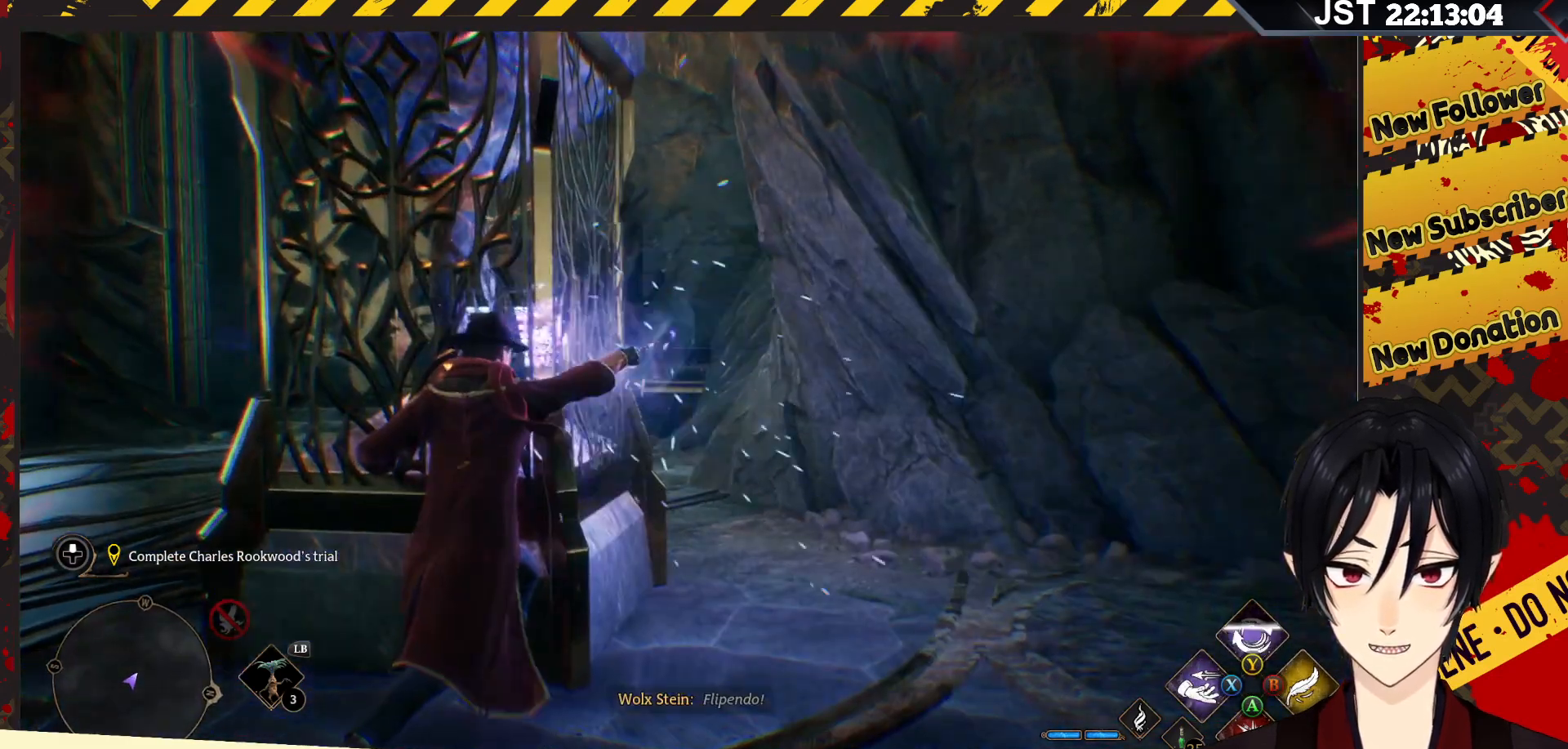
Gameplay with a controller (Xbox layout); each line is a JSON object with the inputs held at the frame after it. "events" lists button and stick changes between this image and that frame as [ms after this image, input, new state], when the widget could be followed in between.
{"buttons": ["R2"], "left_stick": "down-left", "right_stick": "left", "events": [[250, "left_stick", "down-left"], [483, "right_stick", "left"]]}
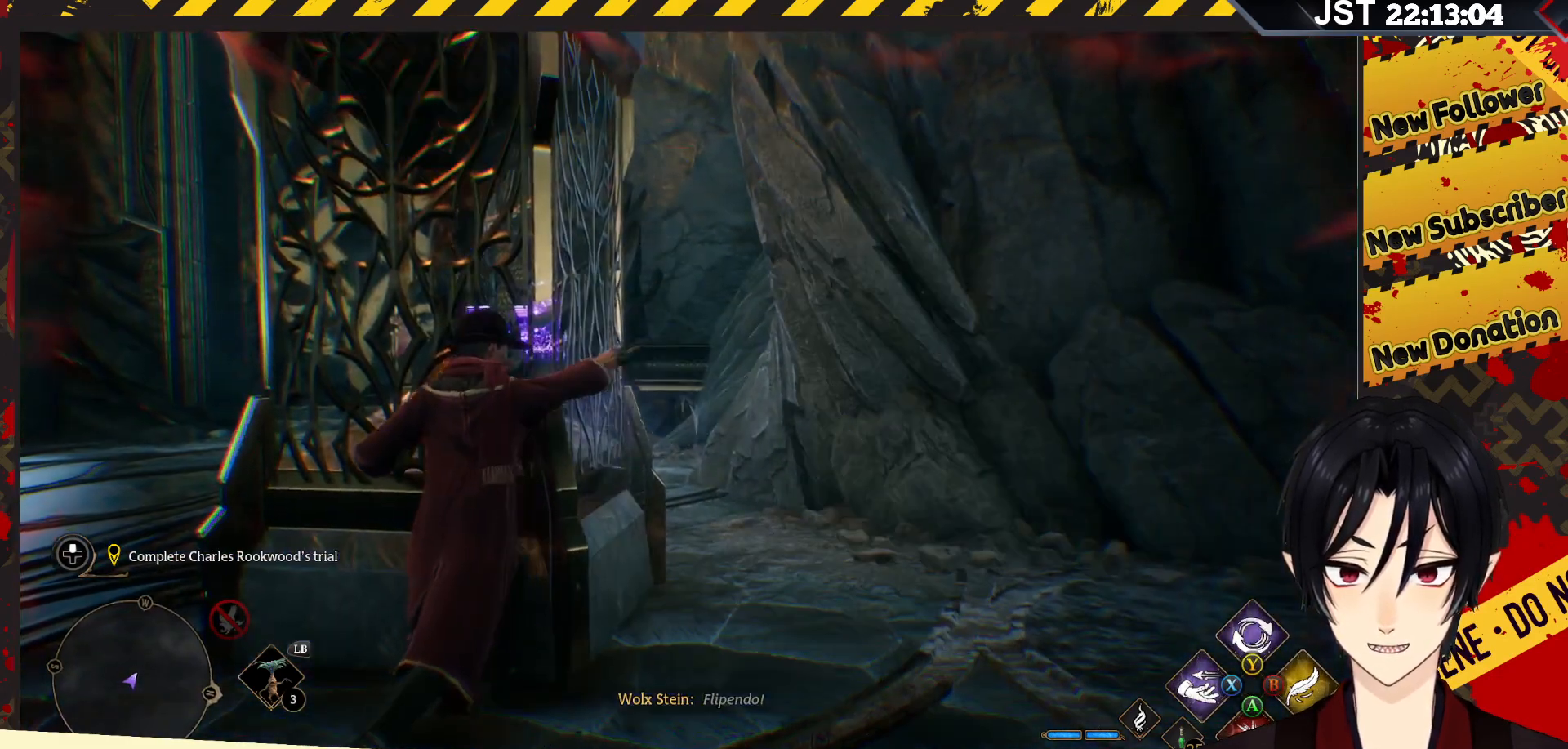
{"buttons": ["R2"], "left_stick": "center", "right_stick": "center", "events": [[233, "right_stick", "up-left"], [333, "right_stick", "center"], [400, "left_stick", "center"]]}
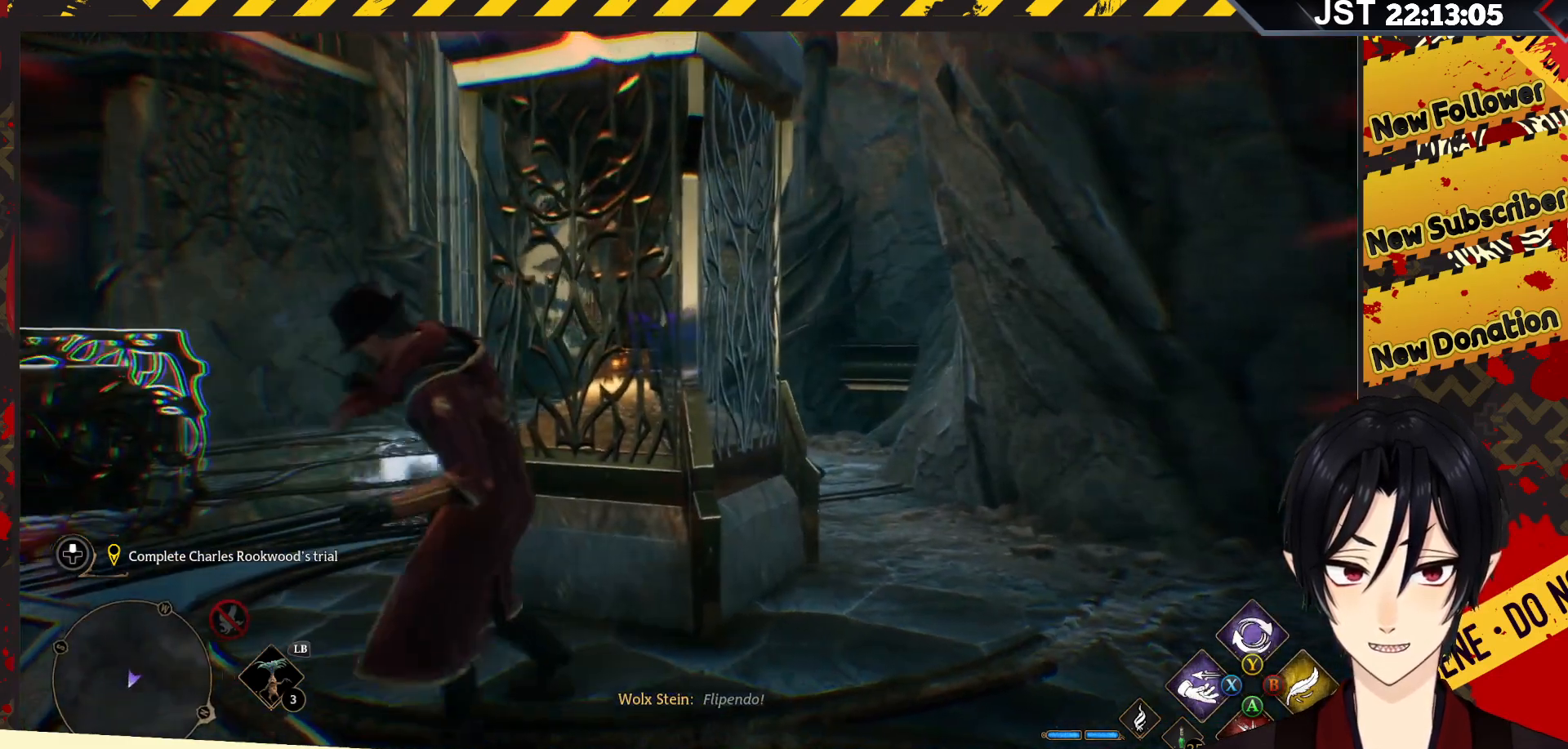
{"buttons": ["R2", "DPAD_RIGHT"], "left_stick": "center", "right_stick": "center", "events": [[67, "DPAD_UP", "down"], [200, "DPAD_UP", "up"], [433, "DPAD_RIGHT", "down"]]}
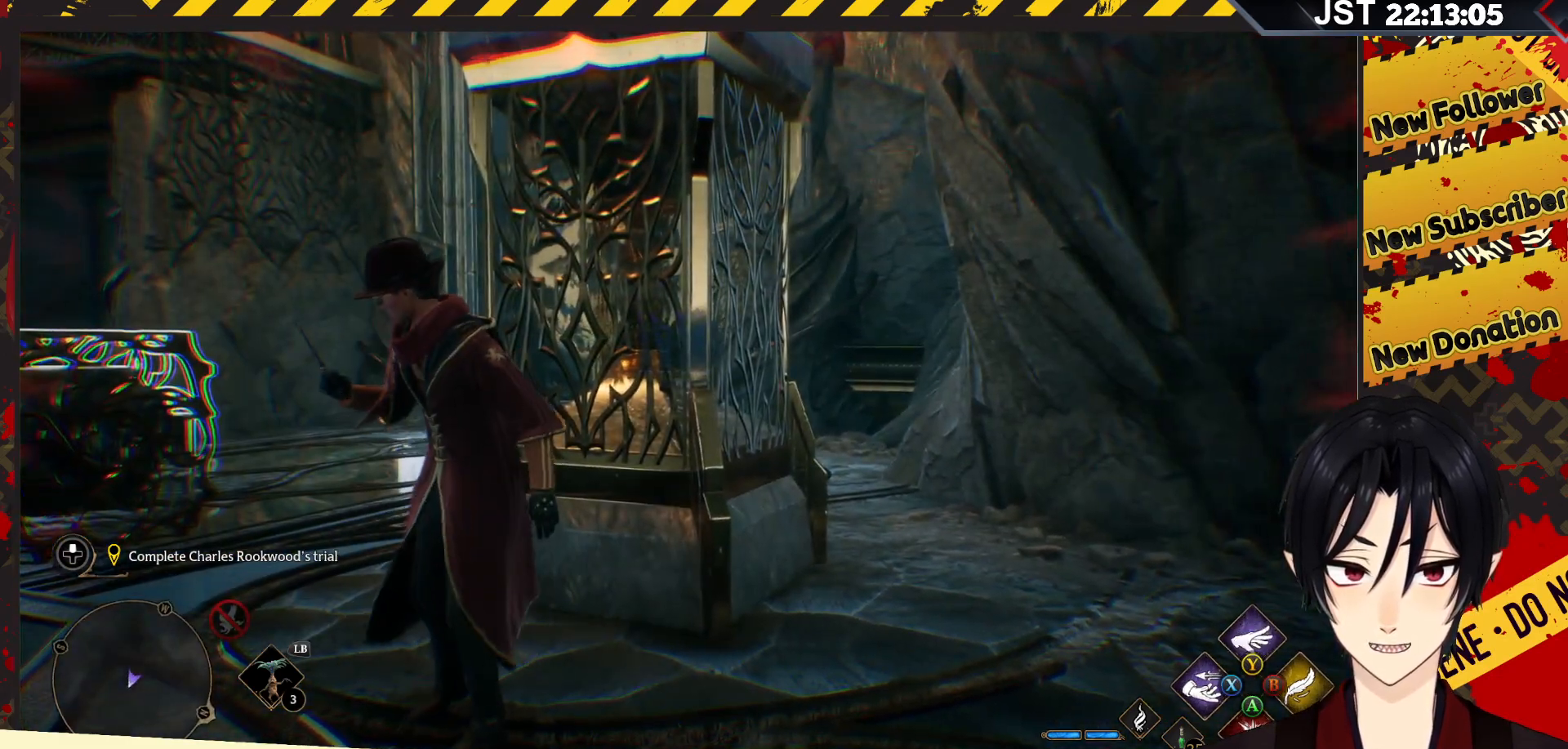
{"buttons": ["R2"], "left_stick": "up", "right_stick": "center", "events": [[67, "DPAD_RIGHT", "up"], [367, "left_stick", "up"]]}
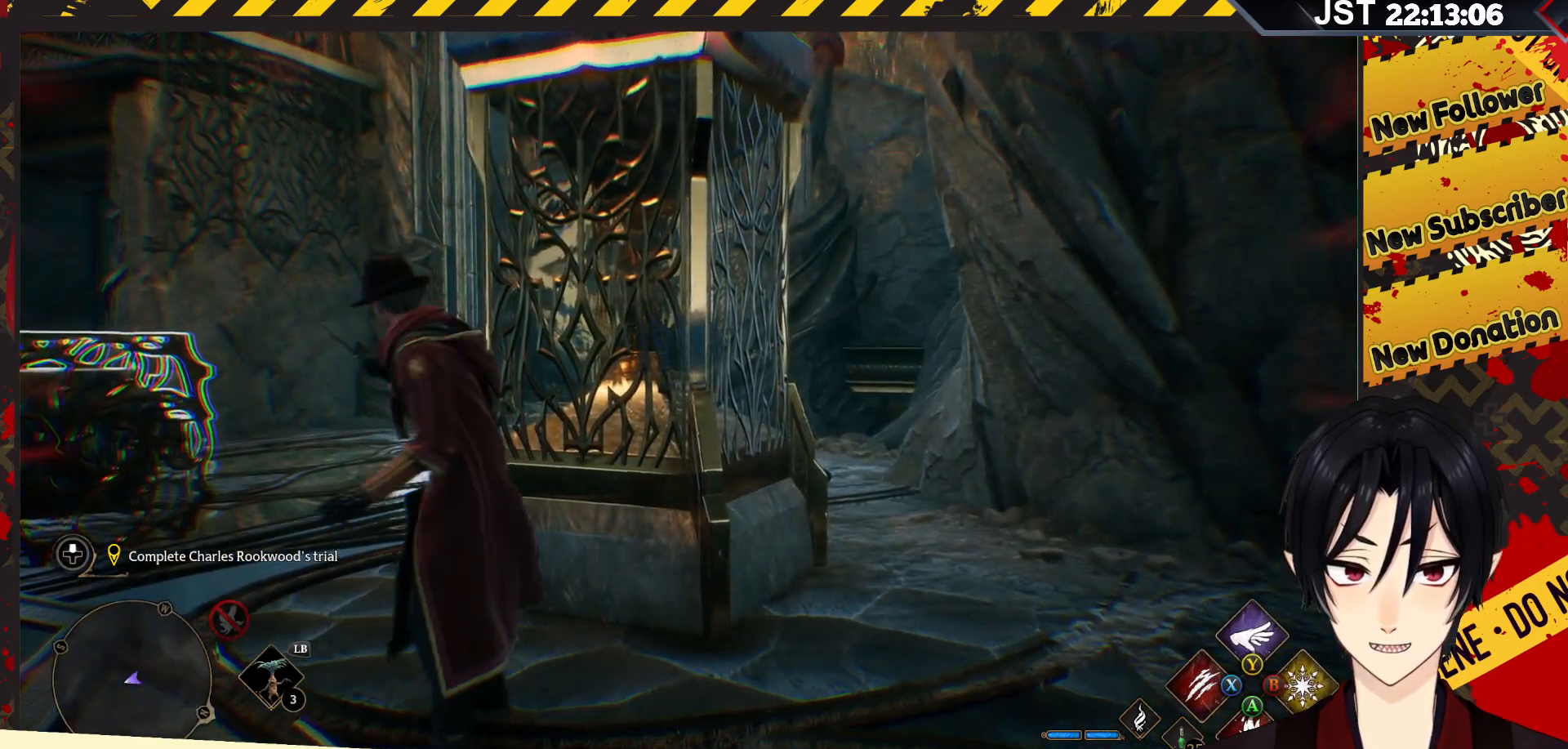
{"buttons": ["R2"], "left_stick": "center", "right_stick": "center", "events": [[33, "Y", "down"], [183, "Y", "up"], [333, "left_stick", "center"]]}
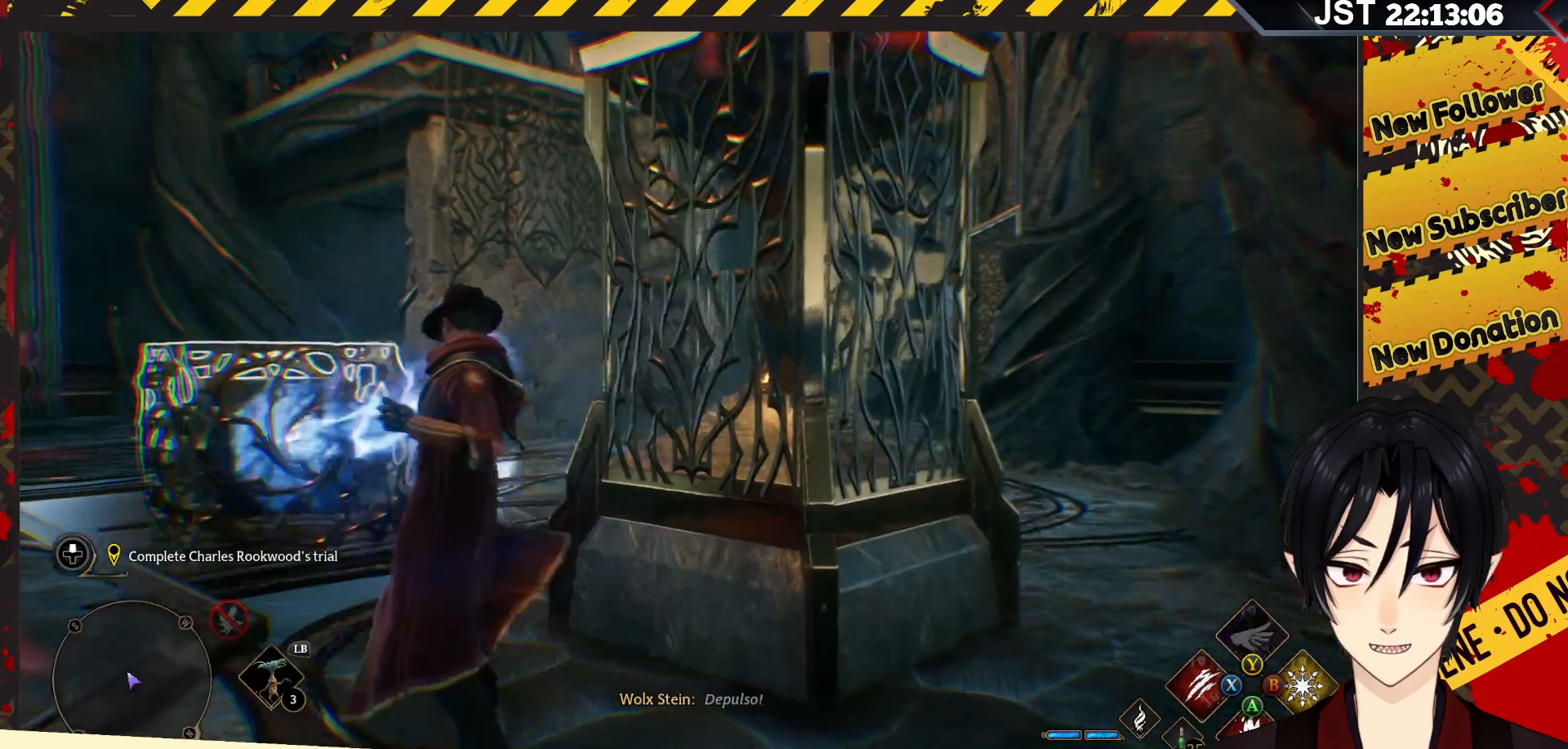
{"buttons": ["R2"], "left_stick": "center", "right_stick": "center", "events": []}
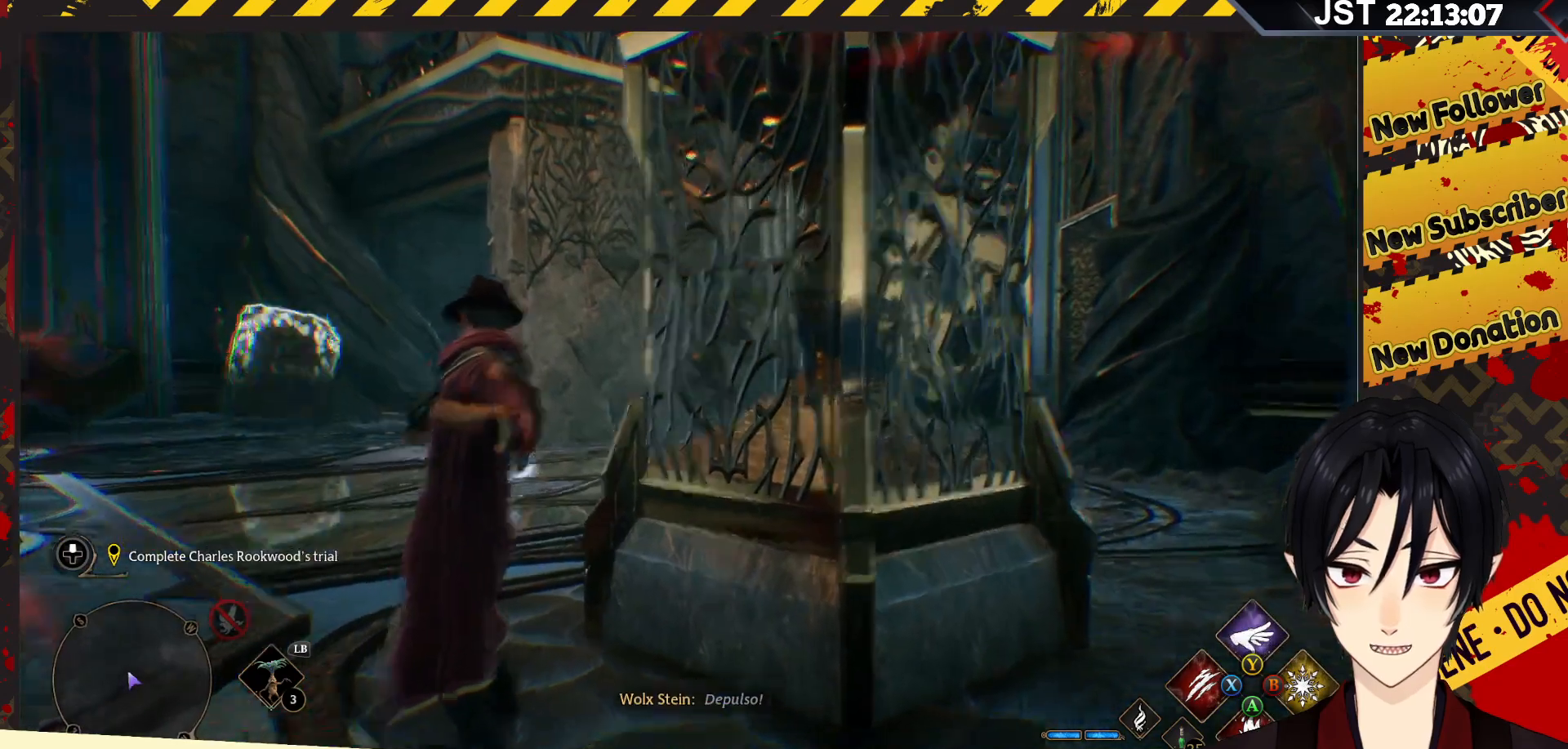
{"buttons": [], "left_stick": "down-left", "right_stick": "left", "events": [[100, "R2", "up"], [233, "left_stick", "down-left"], [300, "right_stick", "left"]]}
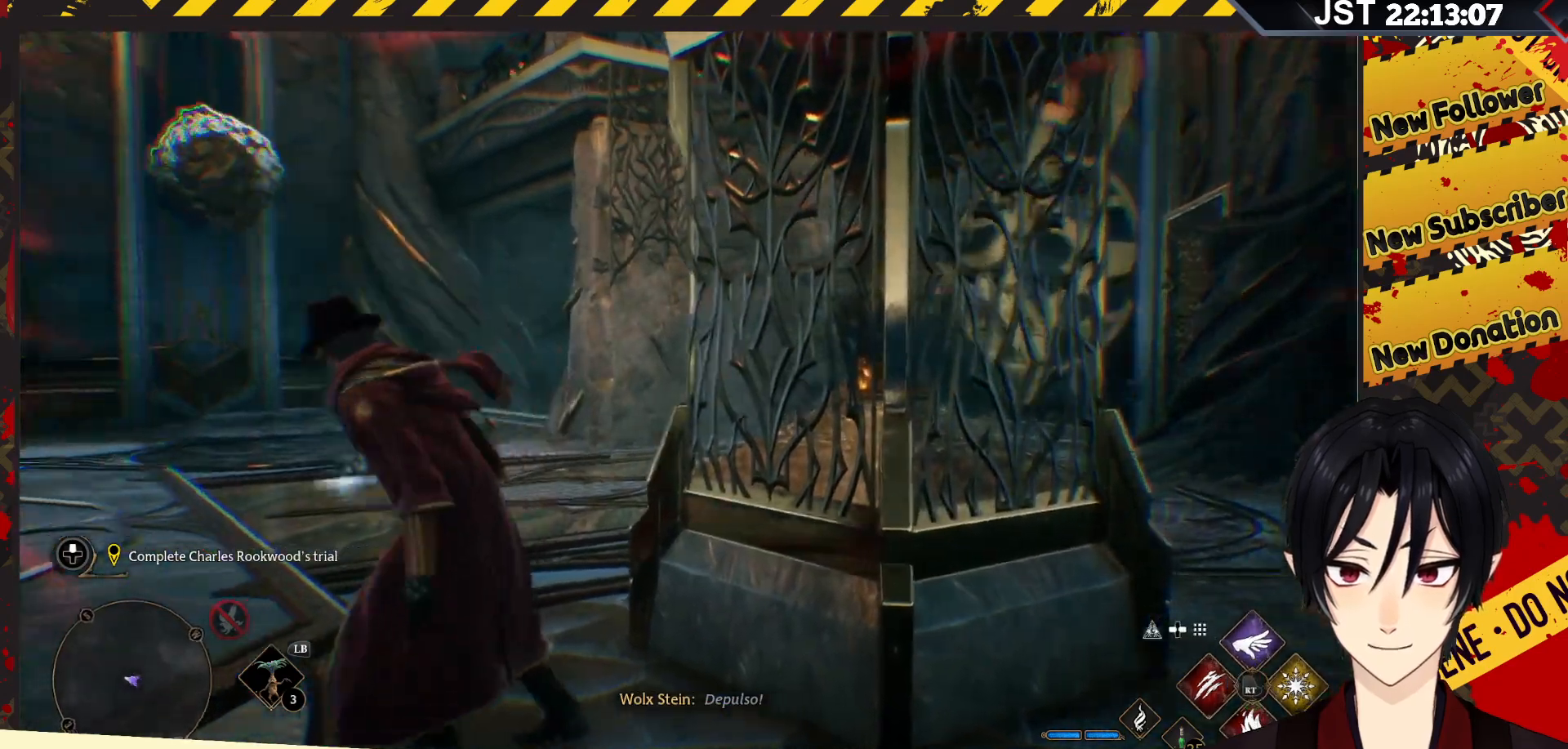
{"buttons": [], "left_stick": "left", "right_stick": "center", "events": [[333, "right_stick", "up-left"], [450, "left_stick", "left"], [483, "right_stick", "center"]]}
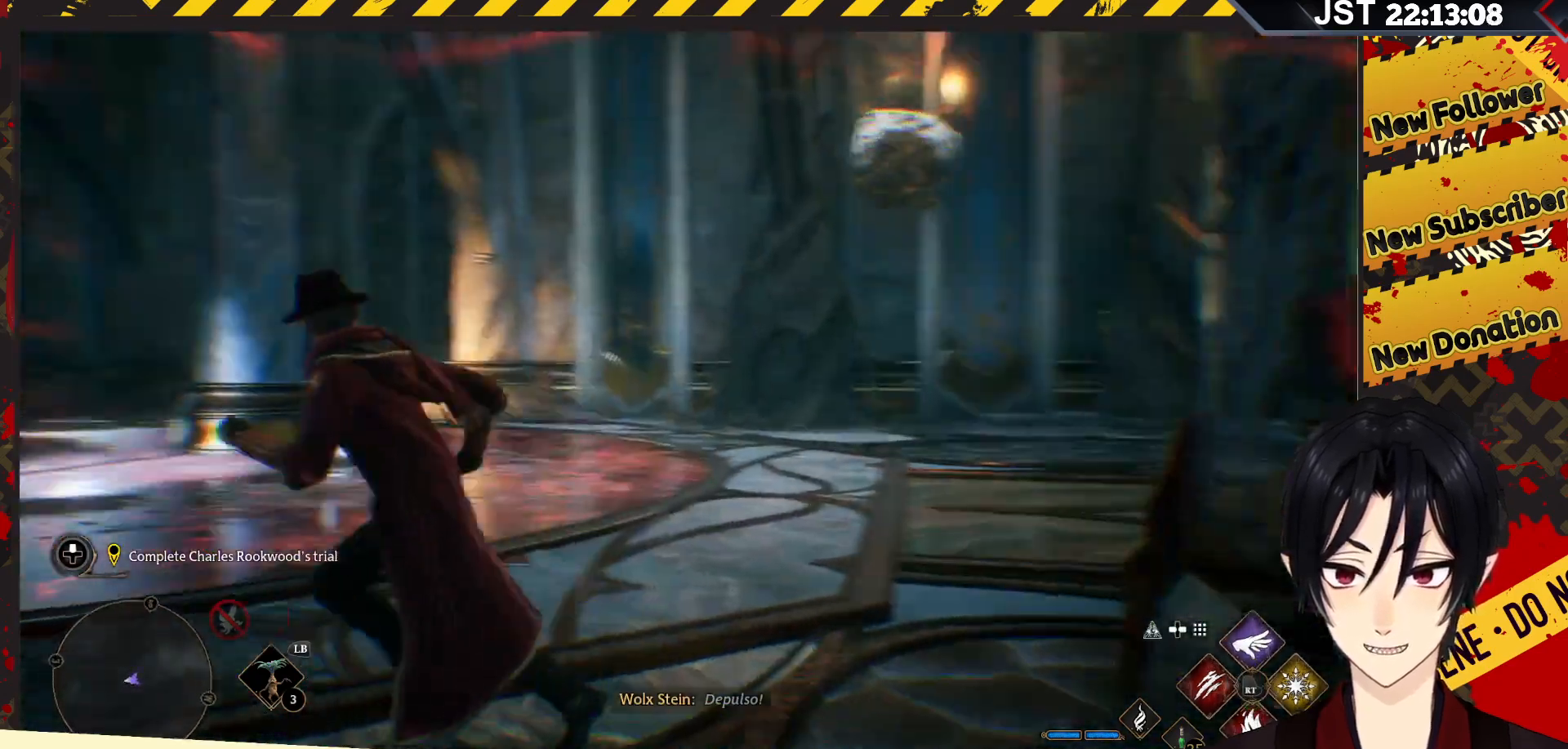
{"buttons": [], "left_stick": "up-left", "right_stick": "center", "events": [[350, "left_stick", "up-left"]]}
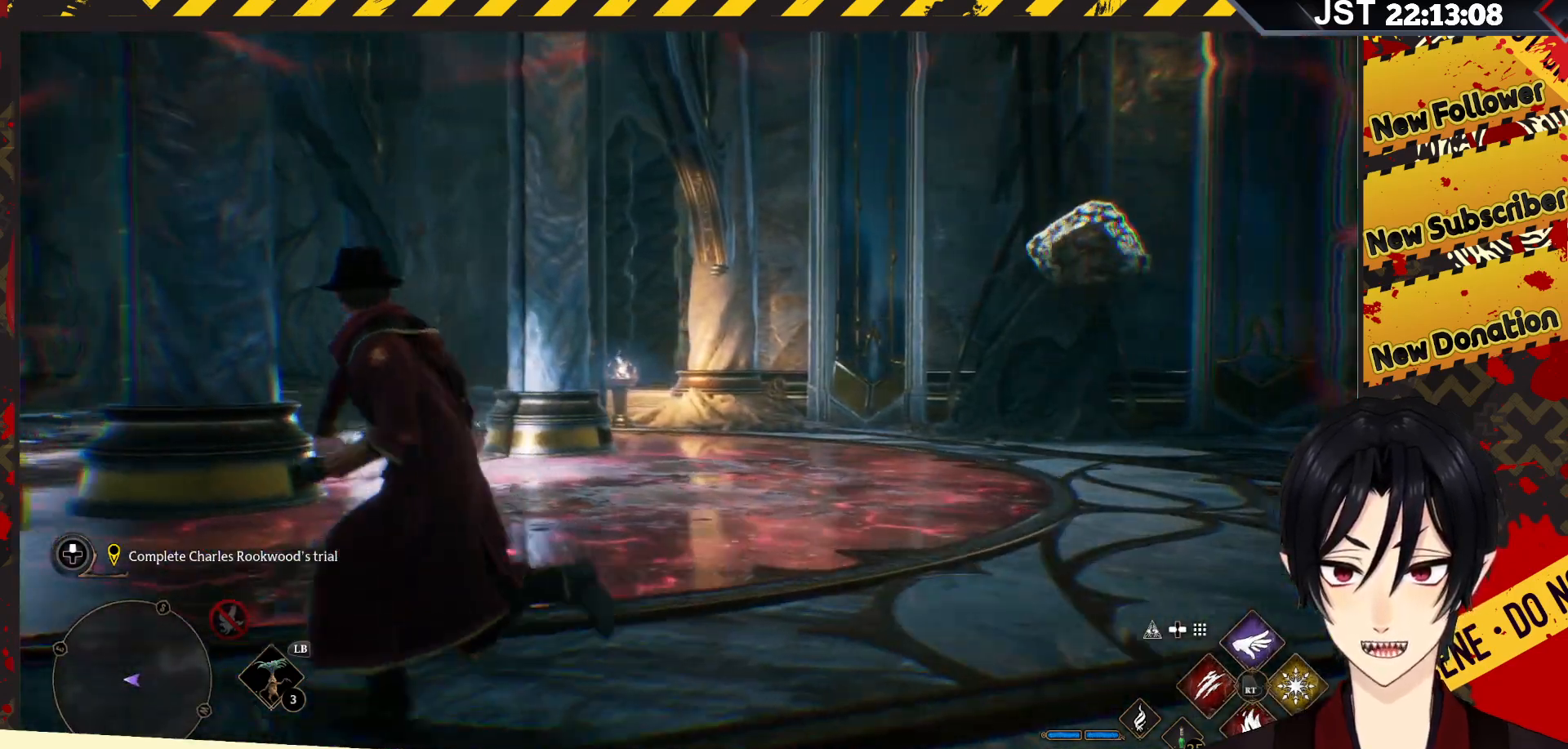
{"buttons": [], "left_stick": "up-right", "right_stick": "left", "events": [[250, "right_stick", "left"], [283, "left_stick", "up"], [417, "left_stick", "up-right"]]}
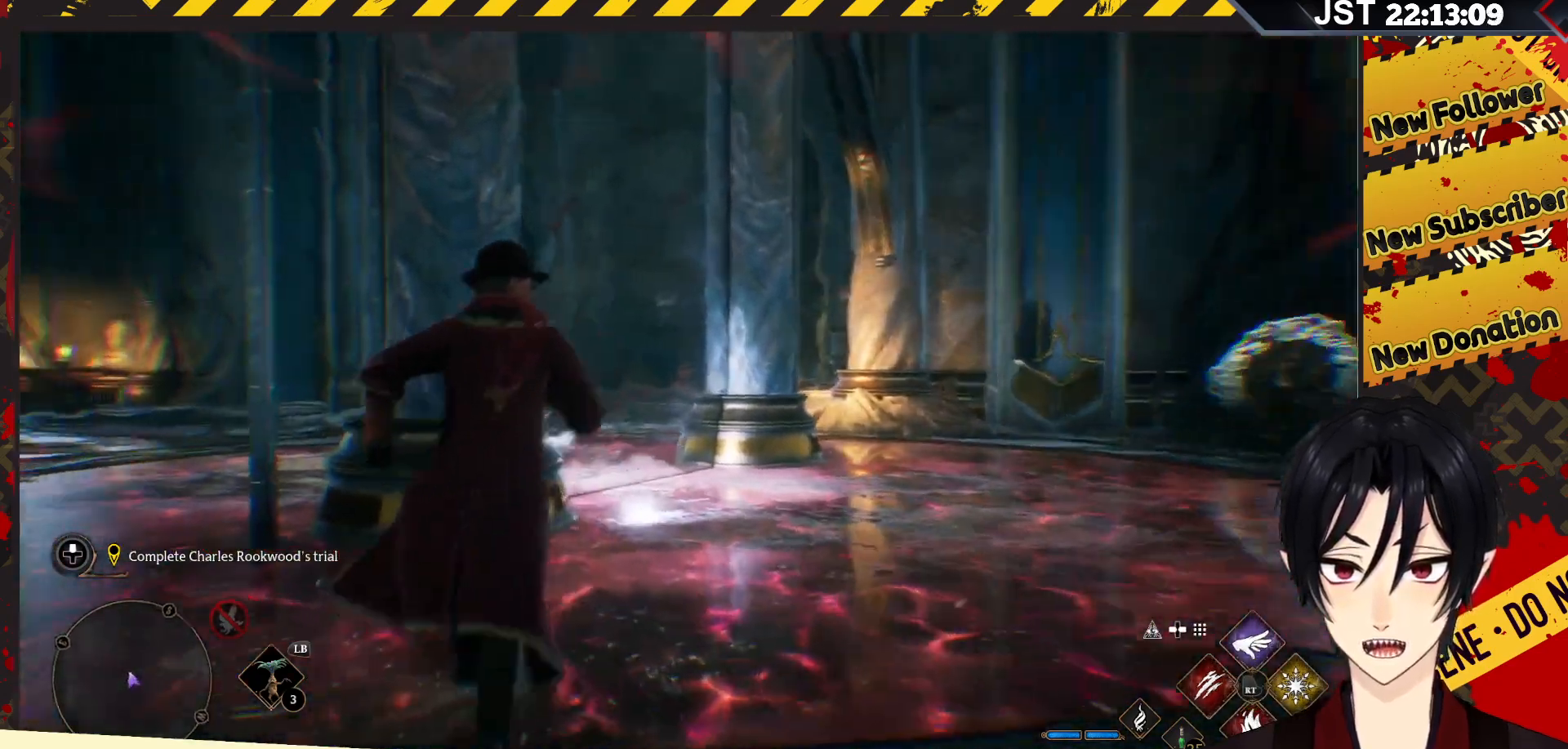
{"buttons": [], "left_stick": "right", "right_stick": "center", "events": [[350, "left_stick", "right"], [483, "right_stick", "center"]]}
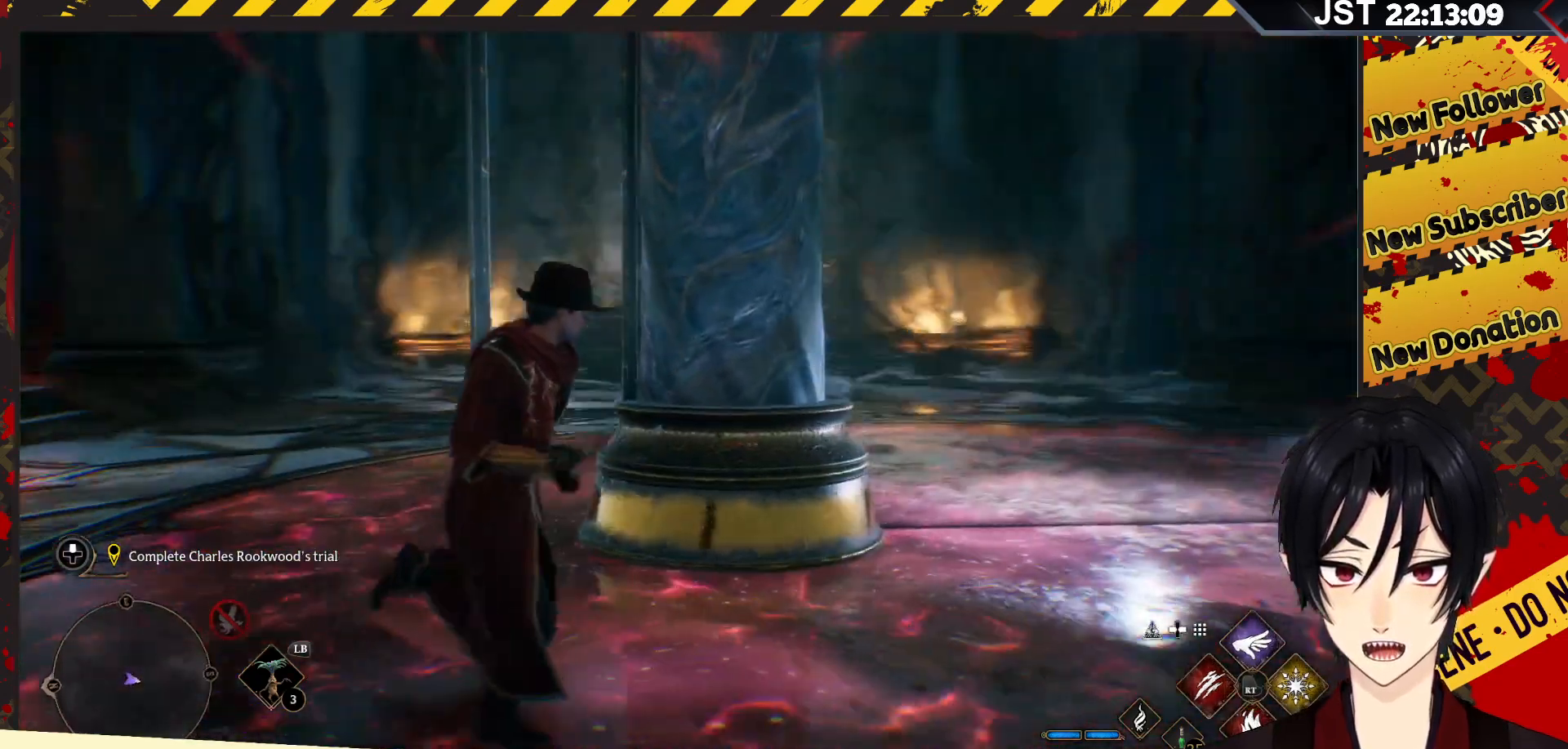
{"buttons": [], "left_stick": "center", "right_stick": "center", "events": [[233, "left_stick", "center"]]}
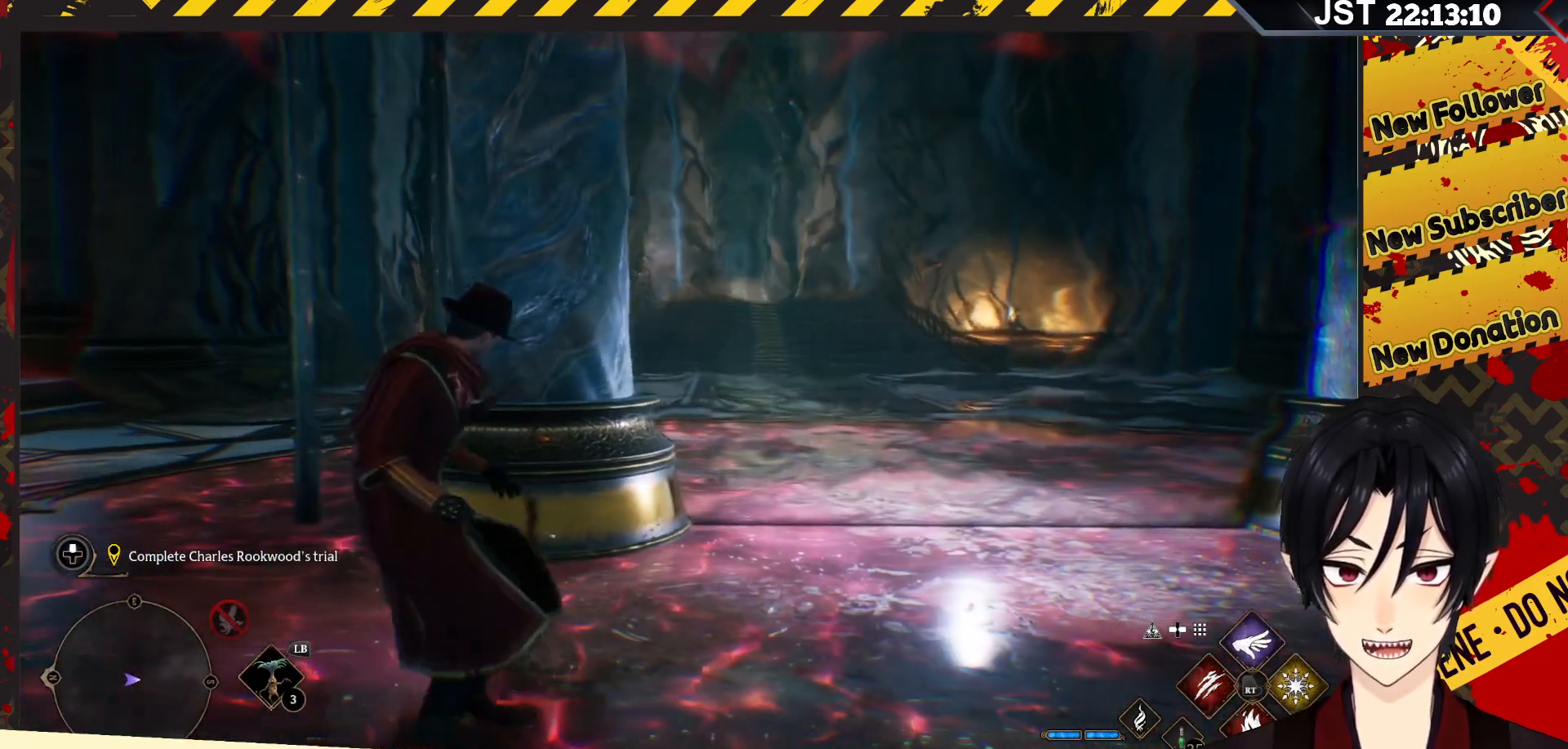
{"buttons": [], "left_stick": "up-left", "right_stick": "right", "events": [[100, "left_stick", "up-left"], [233, "right_stick", "right"]]}
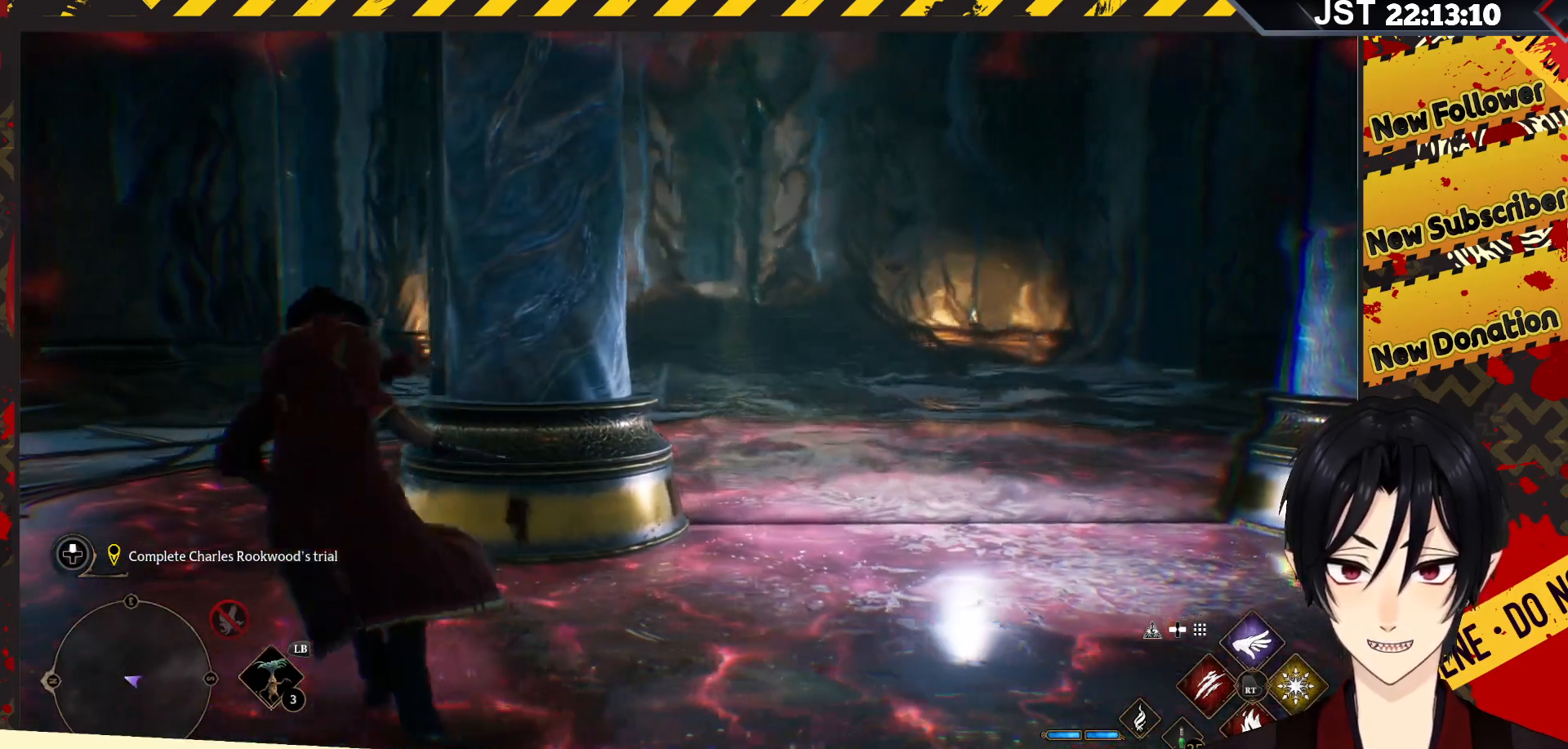
{"buttons": [], "left_stick": "up-left", "right_stick": "right", "events": []}
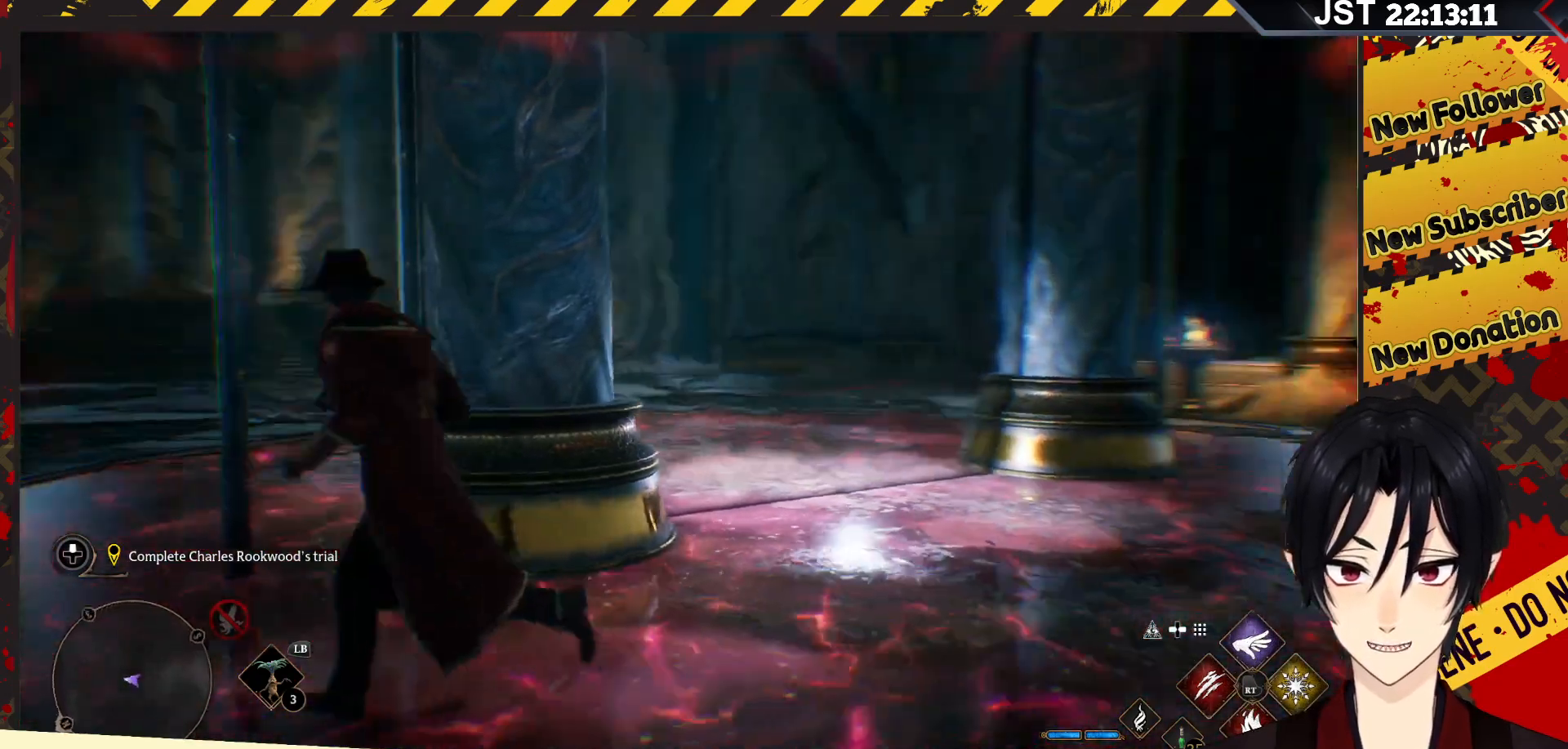
{"buttons": [], "left_stick": "left", "right_stick": "center", "events": [[233, "left_stick", "left"], [317, "right_stick", "center"]]}
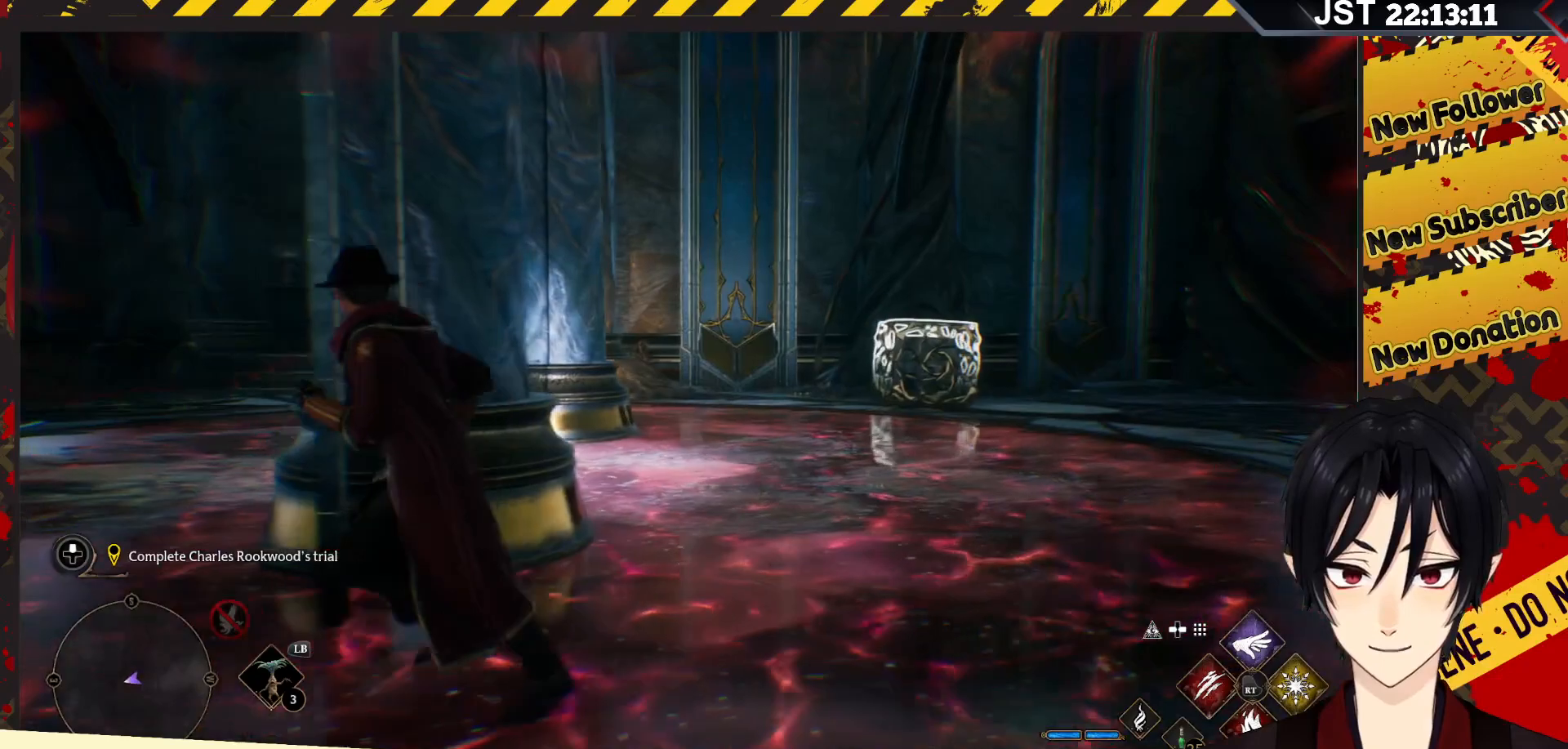
{"buttons": [], "left_stick": "up-left", "right_stick": "right", "events": [[17, "left_stick", "up-left"], [200, "right_stick", "right"]]}
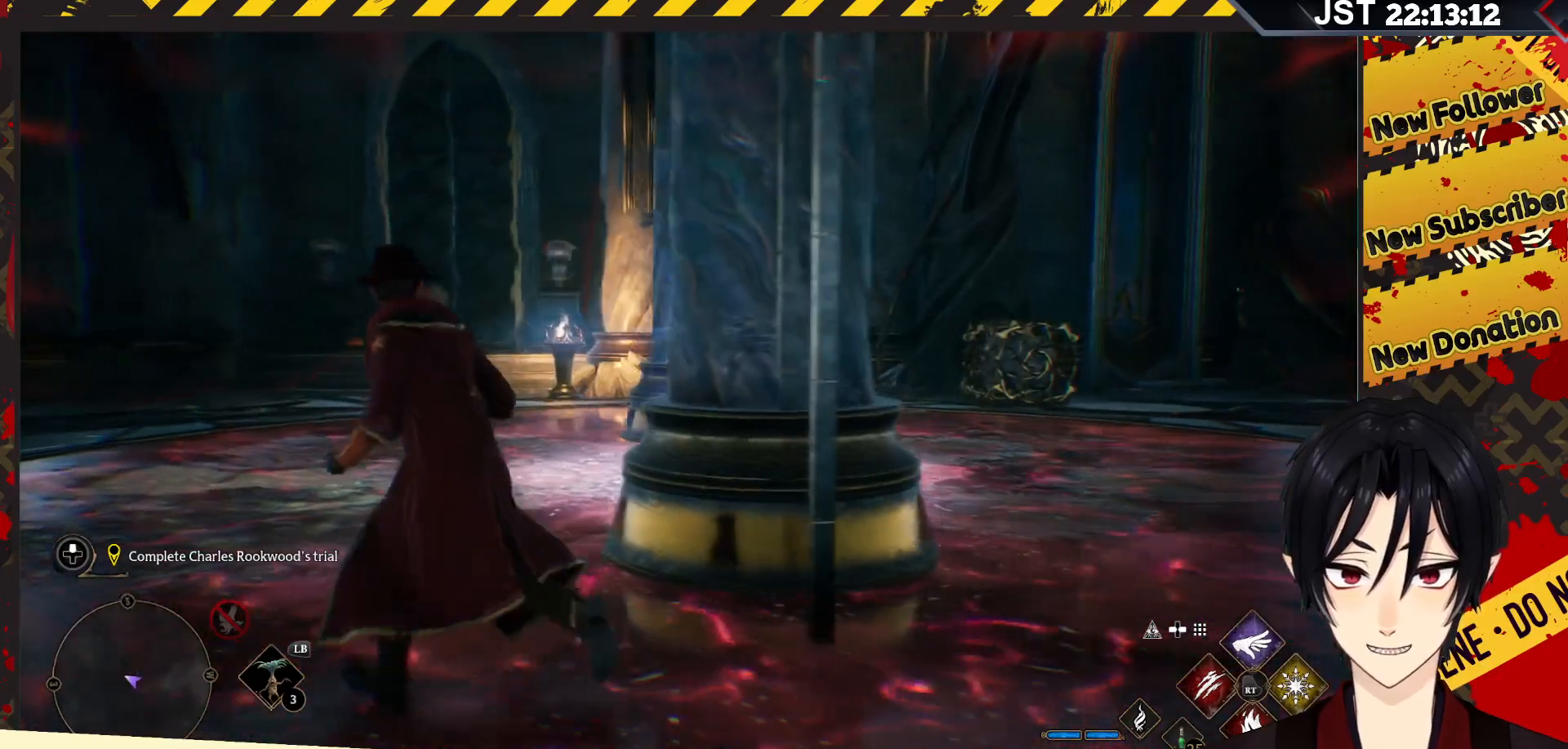
{"buttons": [], "left_stick": "up-left", "right_stick": "right", "events": []}
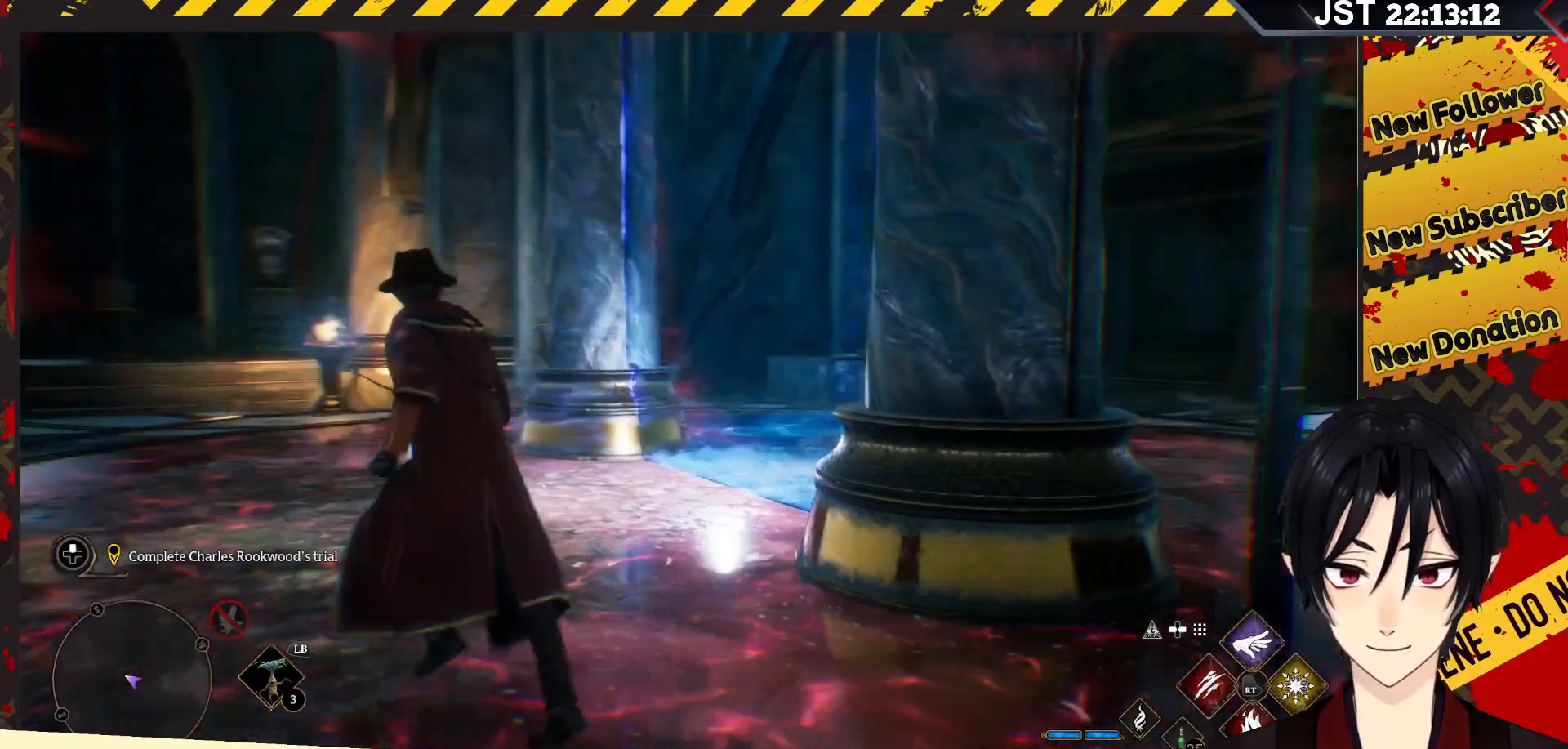
{"buttons": [], "left_stick": "up-left", "right_stick": "center", "events": [[433, "right_stick", "center"]]}
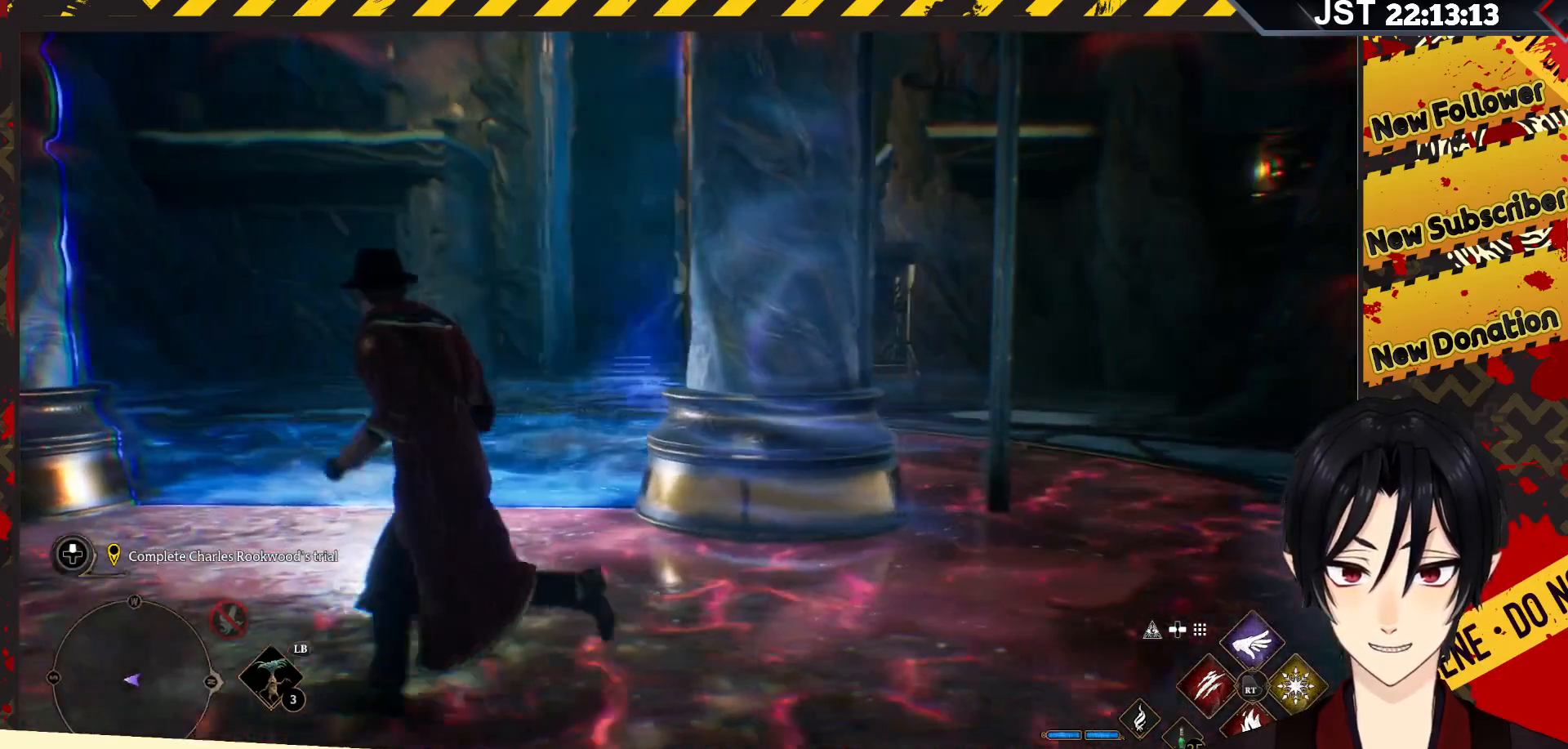
{"buttons": [], "left_stick": "up-left", "right_stick": "right", "events": [[283, "right_stick", "right"]]}
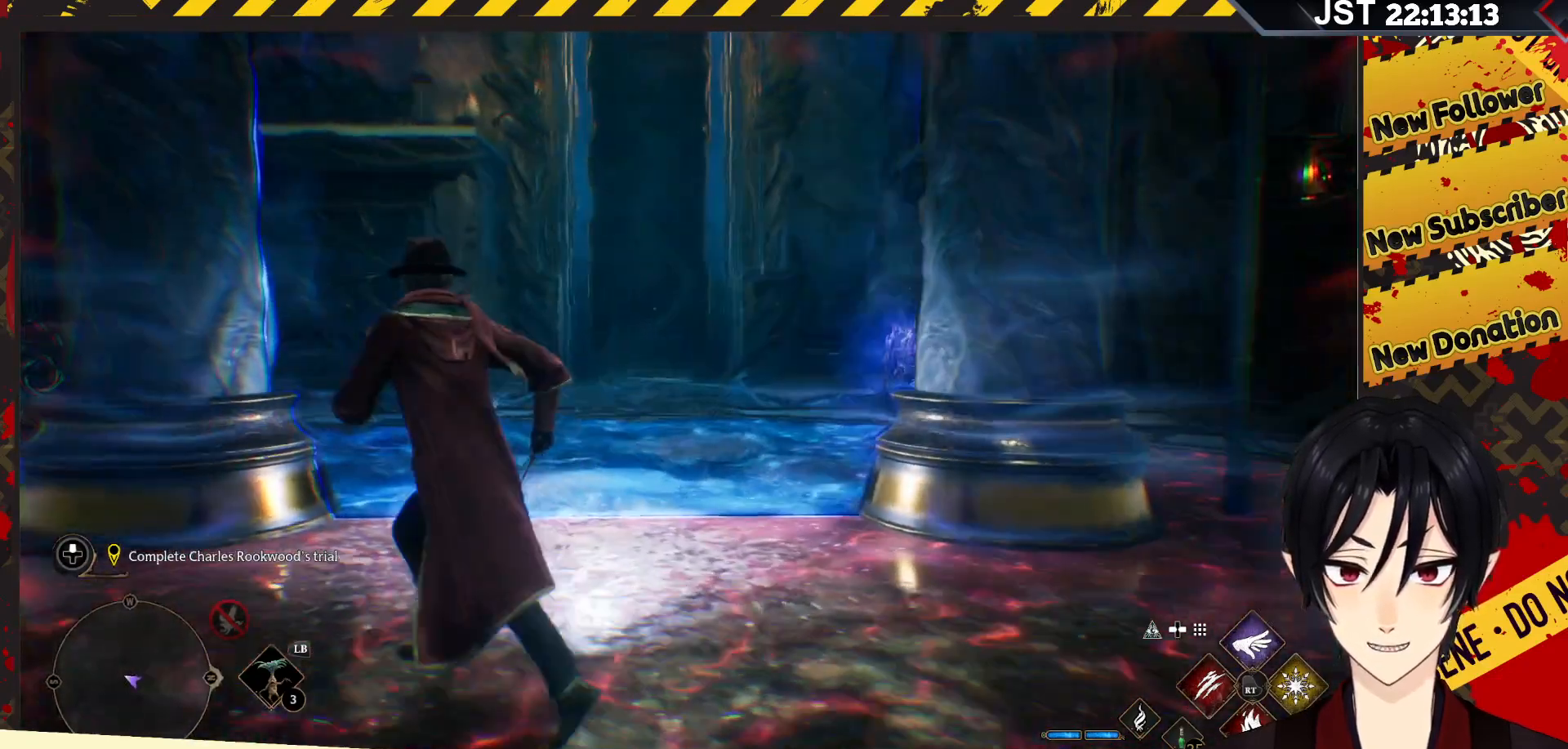
{"buttons": [], "left_stick": "center", "right_stick": "center", "events": [[200, "left_stick", "up"], [400, "left_stick", "center"], [400, "right_stick", "center"]]}
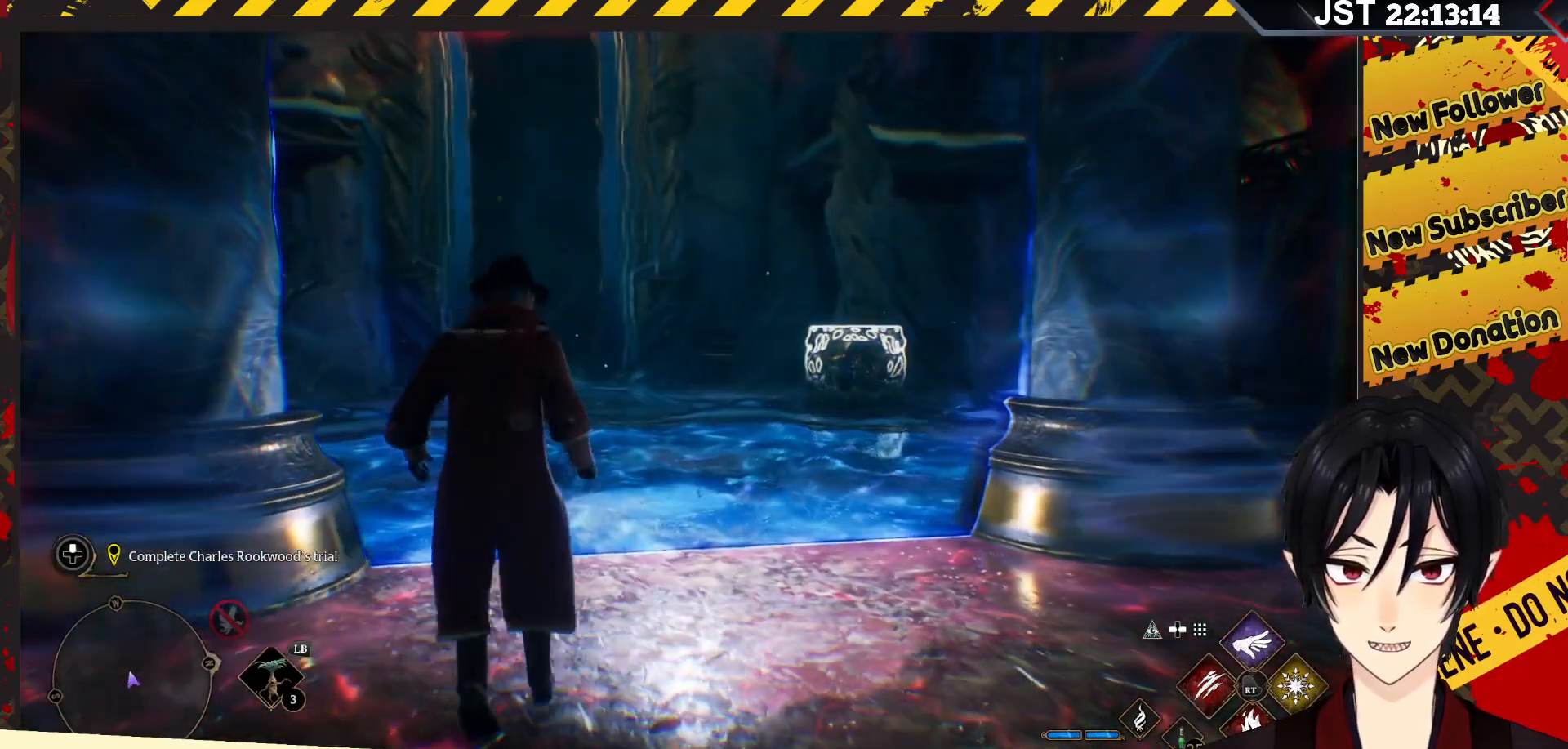
{"buttons": [], "left_stick": "center", "right_stick": "center", "events": []}
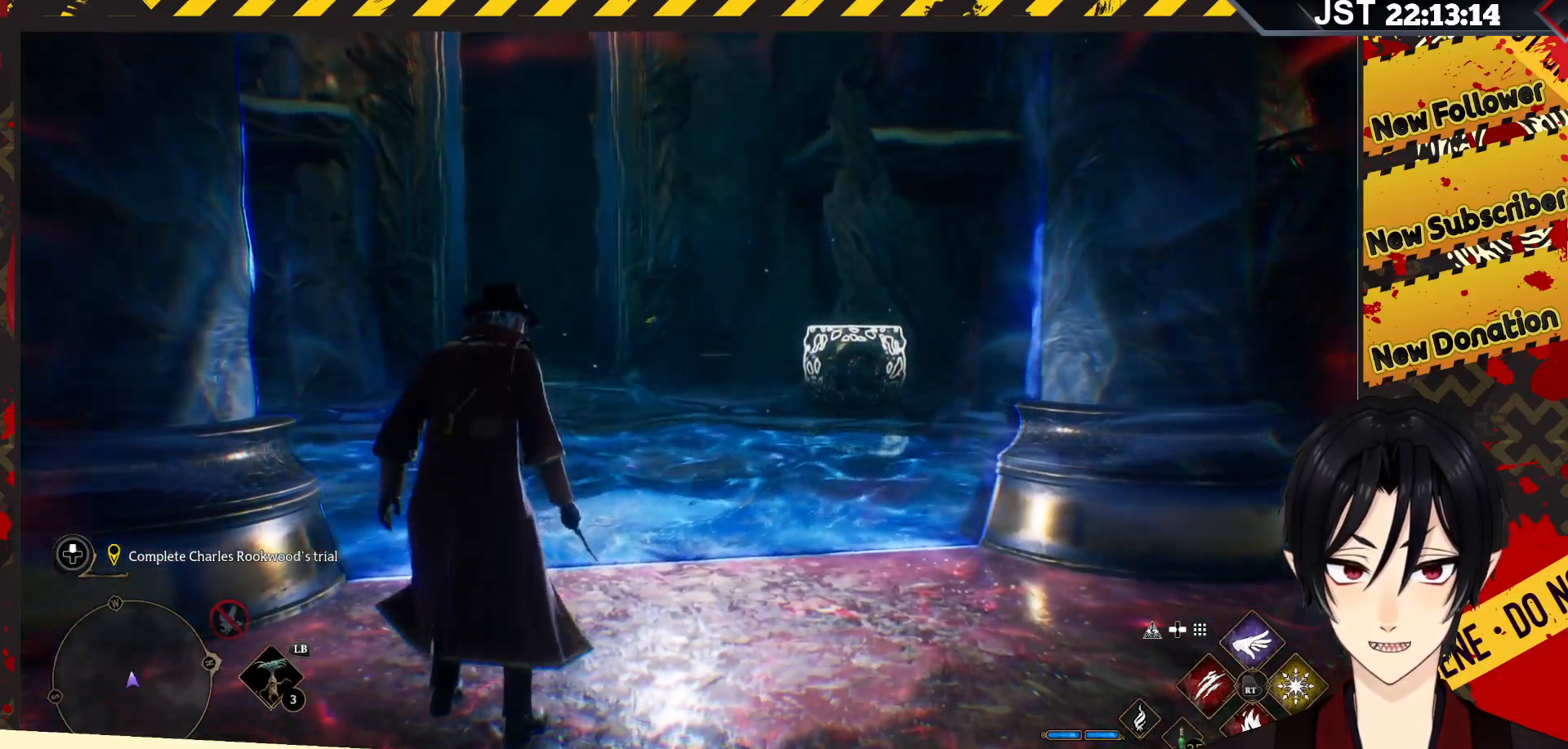
{"buttons": [], "left_stick": "down-right", "right_stick": "down-left", "events": [[300, "right_stick", "down-left"], [400, "left_stick", "down-right"]]}
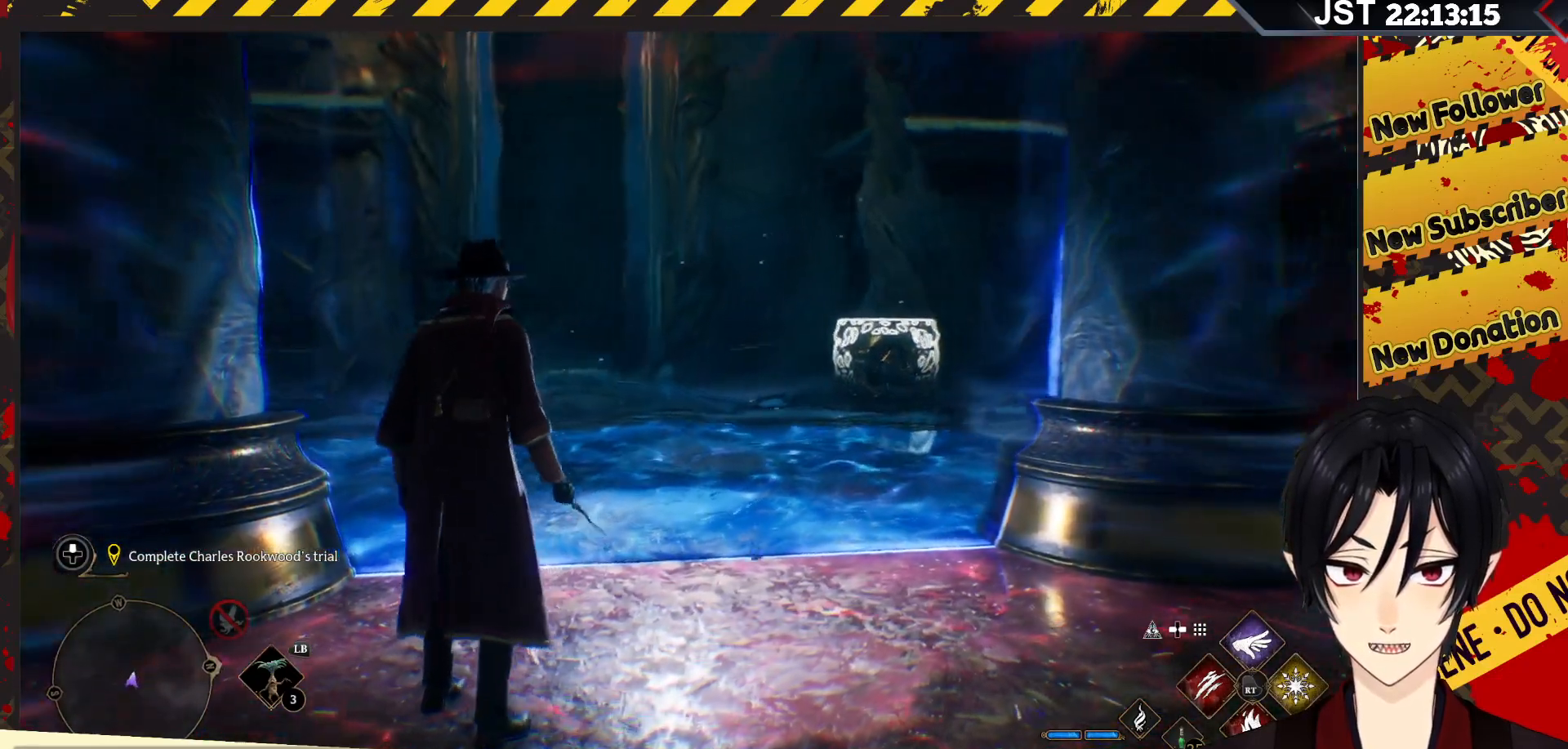
{"buttons": [], "left_stick": "center", "right_stick": "center", "events": [[383, "left_stick", "right"], [417, "right_stick", "up-left"], [500, "left_stick", "center"], [500, "right_stick", "center"]]}
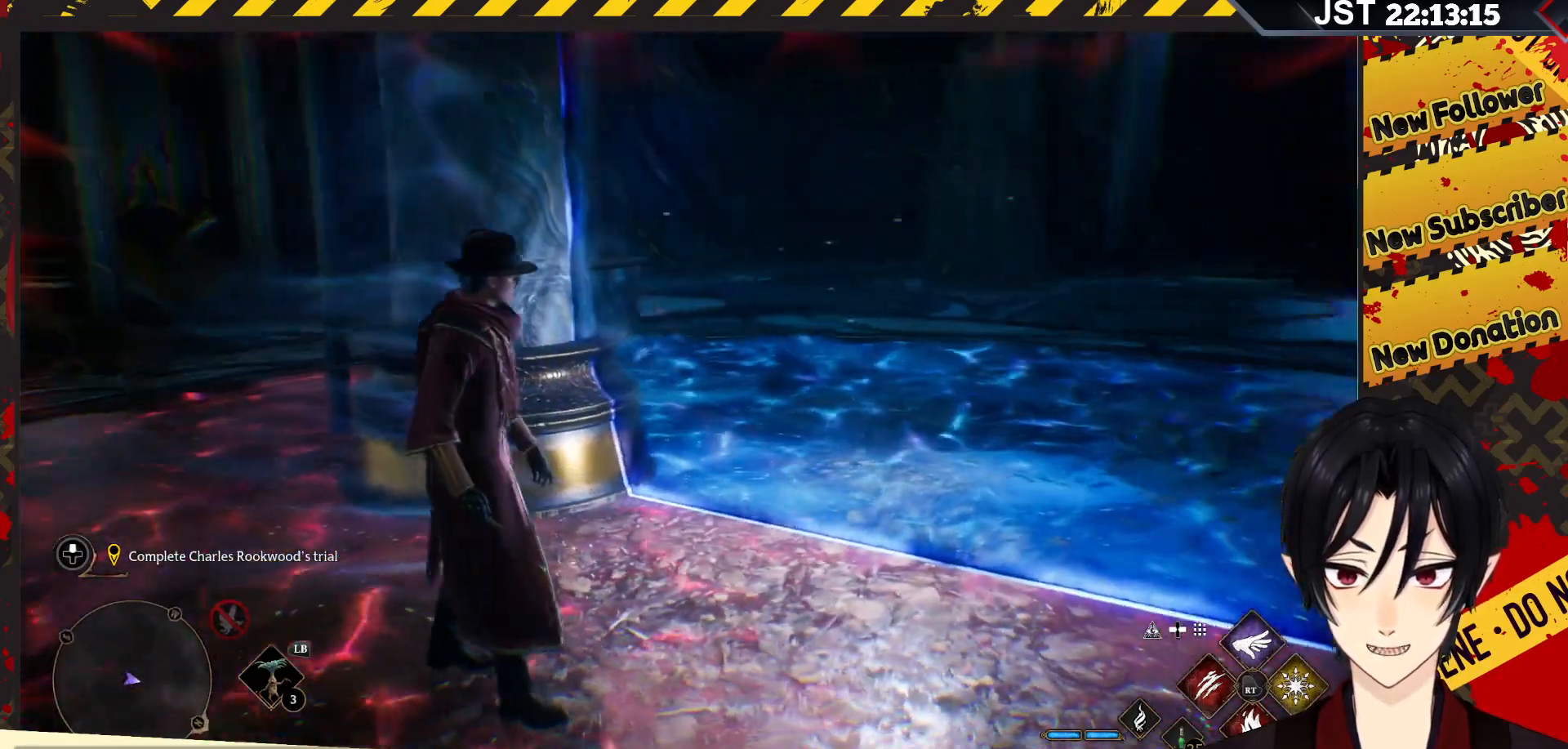
{"buttons": [], "left_stick": "up-right", "right_stick": "center", "events": [[217, "left_stick", "right"], [350, "left_stick", "up-right"]]}
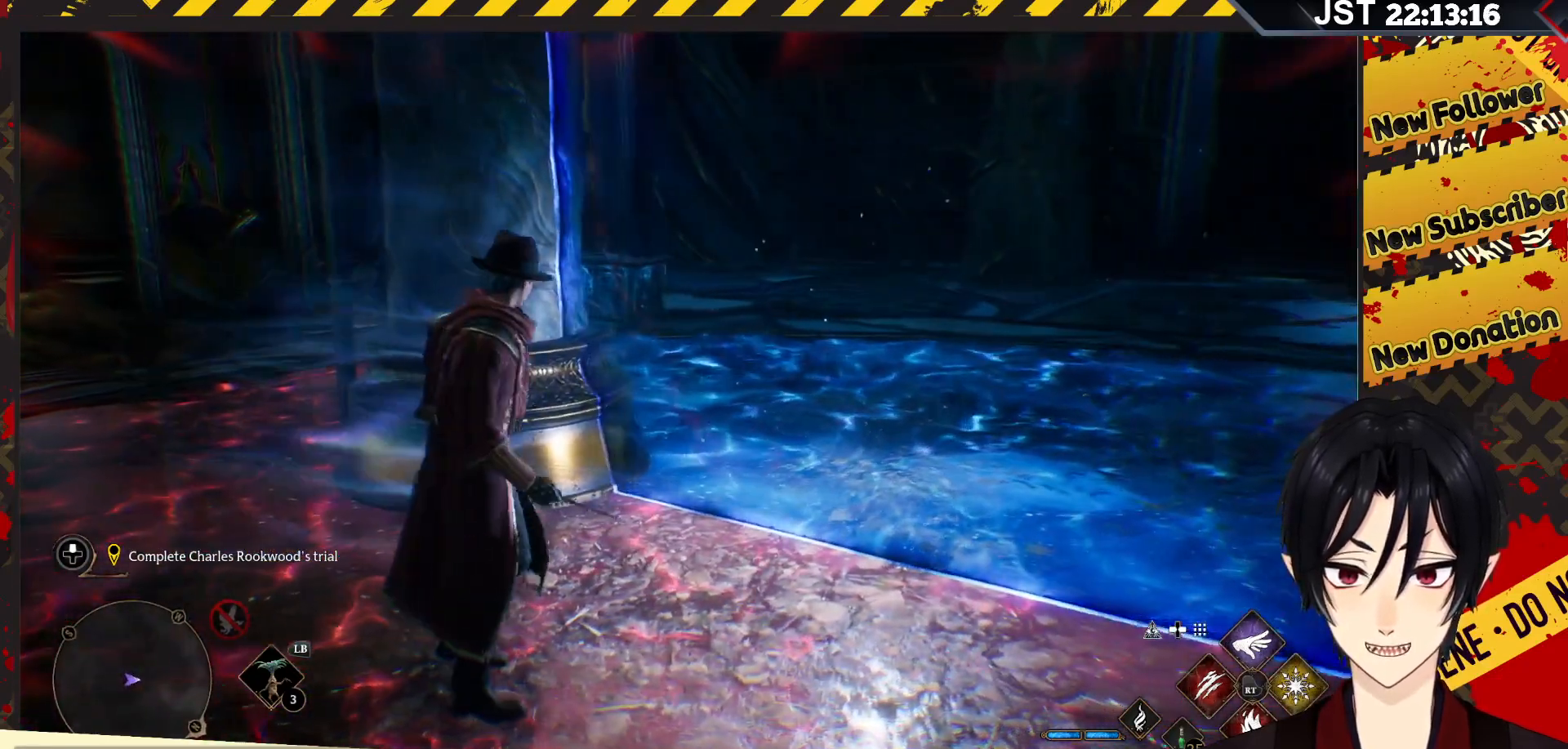
{"buttons": [], "left_stick": "up-right", "right_stick": "left", "events": [[33, "right_stick", "left"]]}
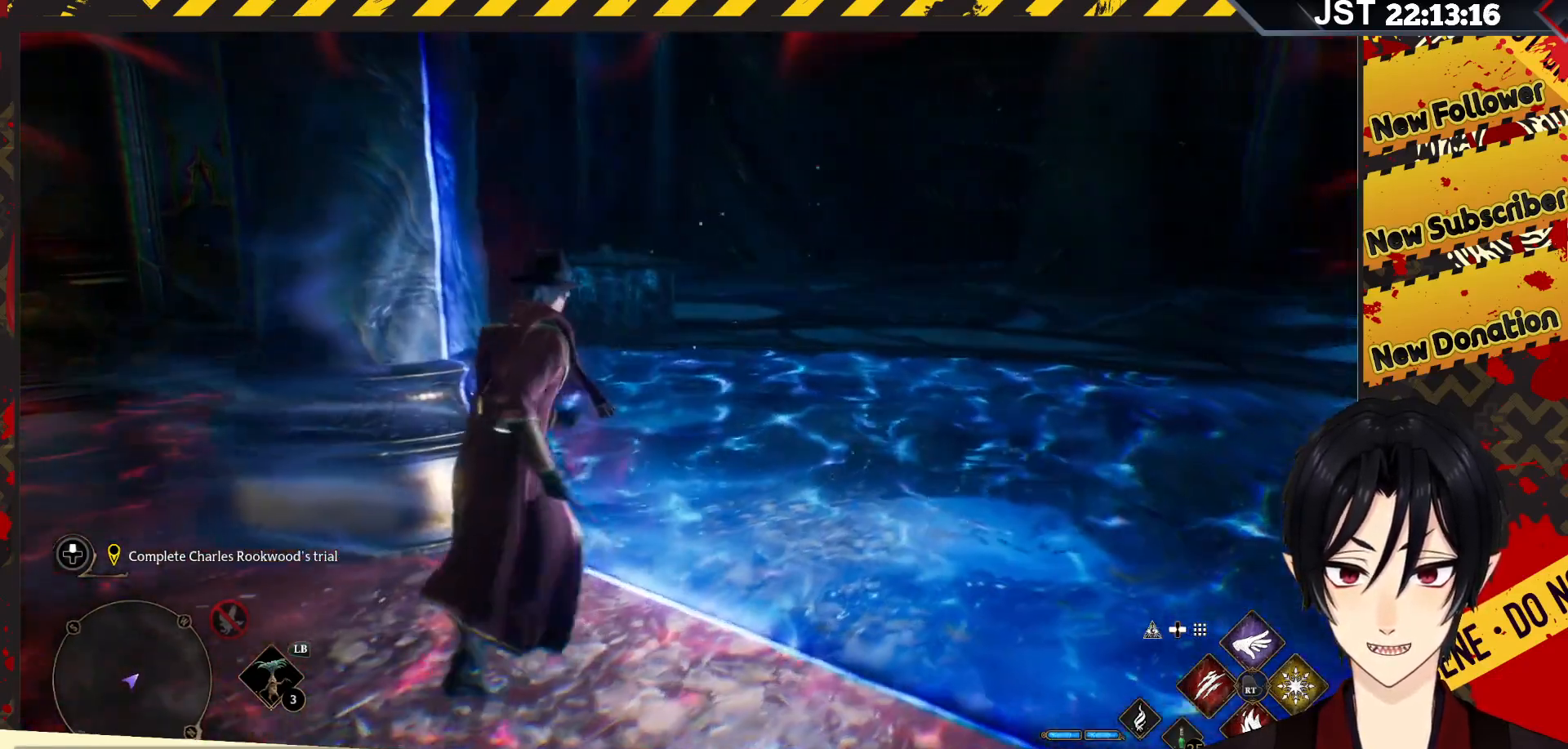
{"buttons": [], "left_stick": "up-right", "right_stick": "center", "events": [[33, "right_stick", "center"]]}
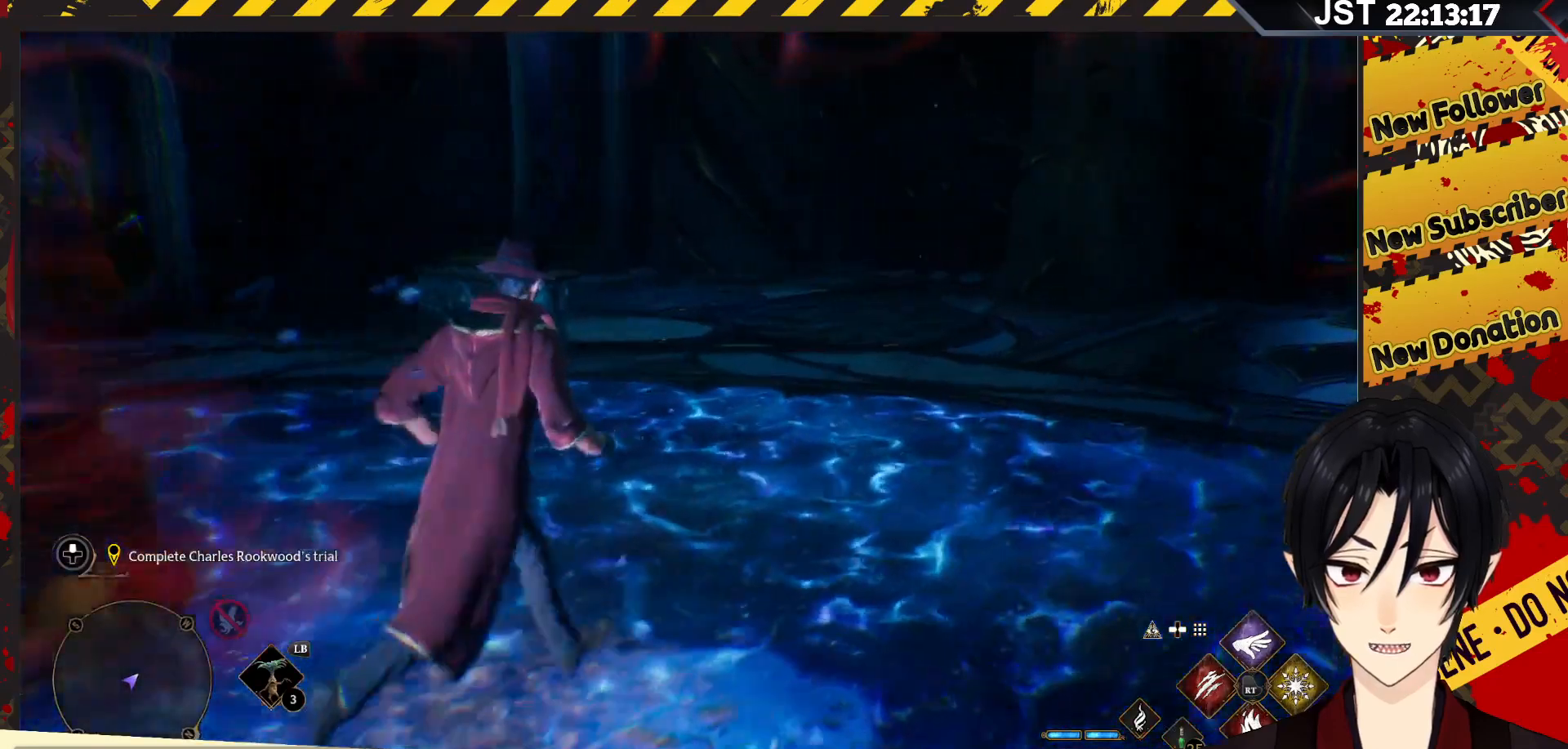
{"buttons": [], "left_stick": "center", "right_stick": "center", "events": [[267, "left_stick", "up"], [417, "left_stick", "center"]]}
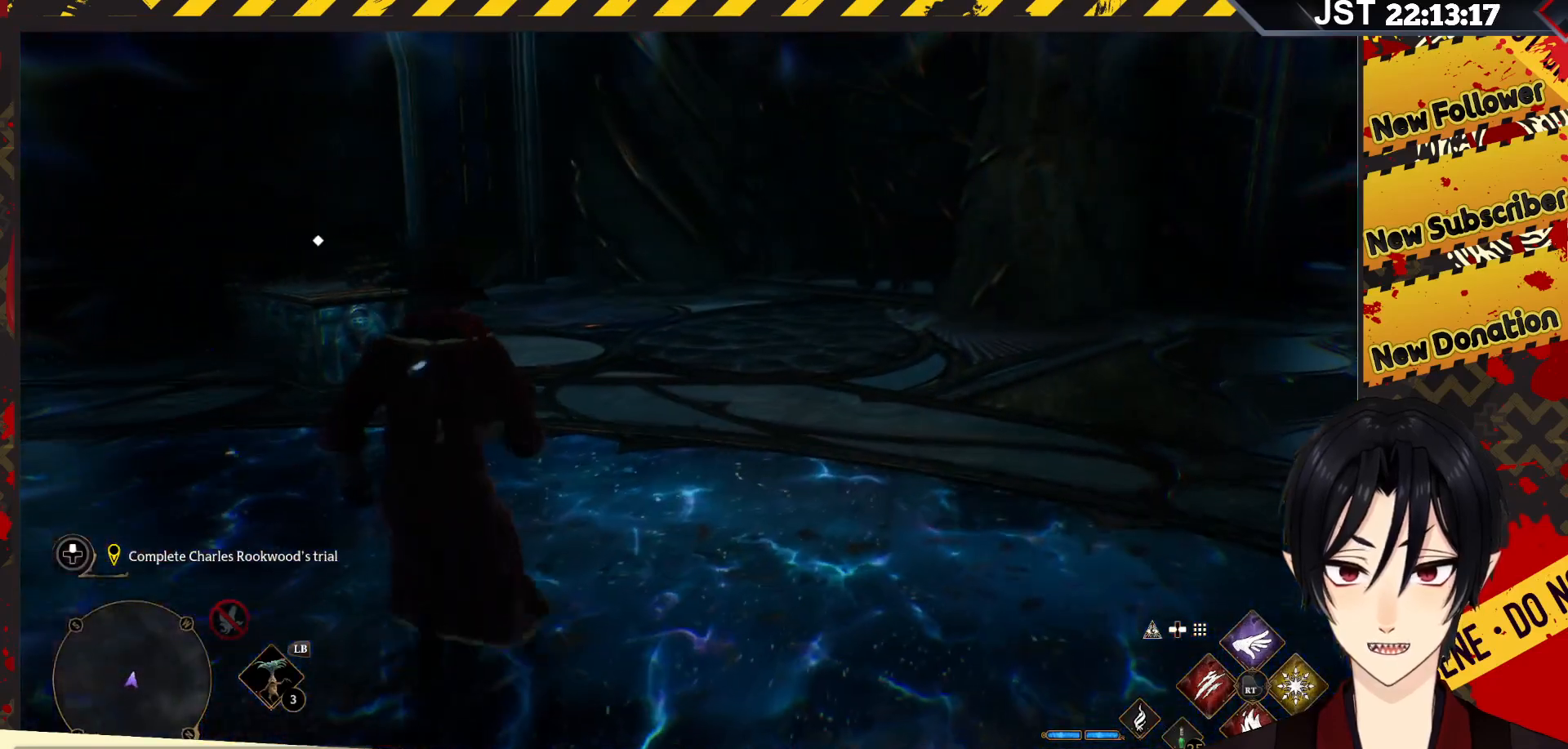
{"buttons": [], "left_stick": "center", "right_stick": "center", "events": []}
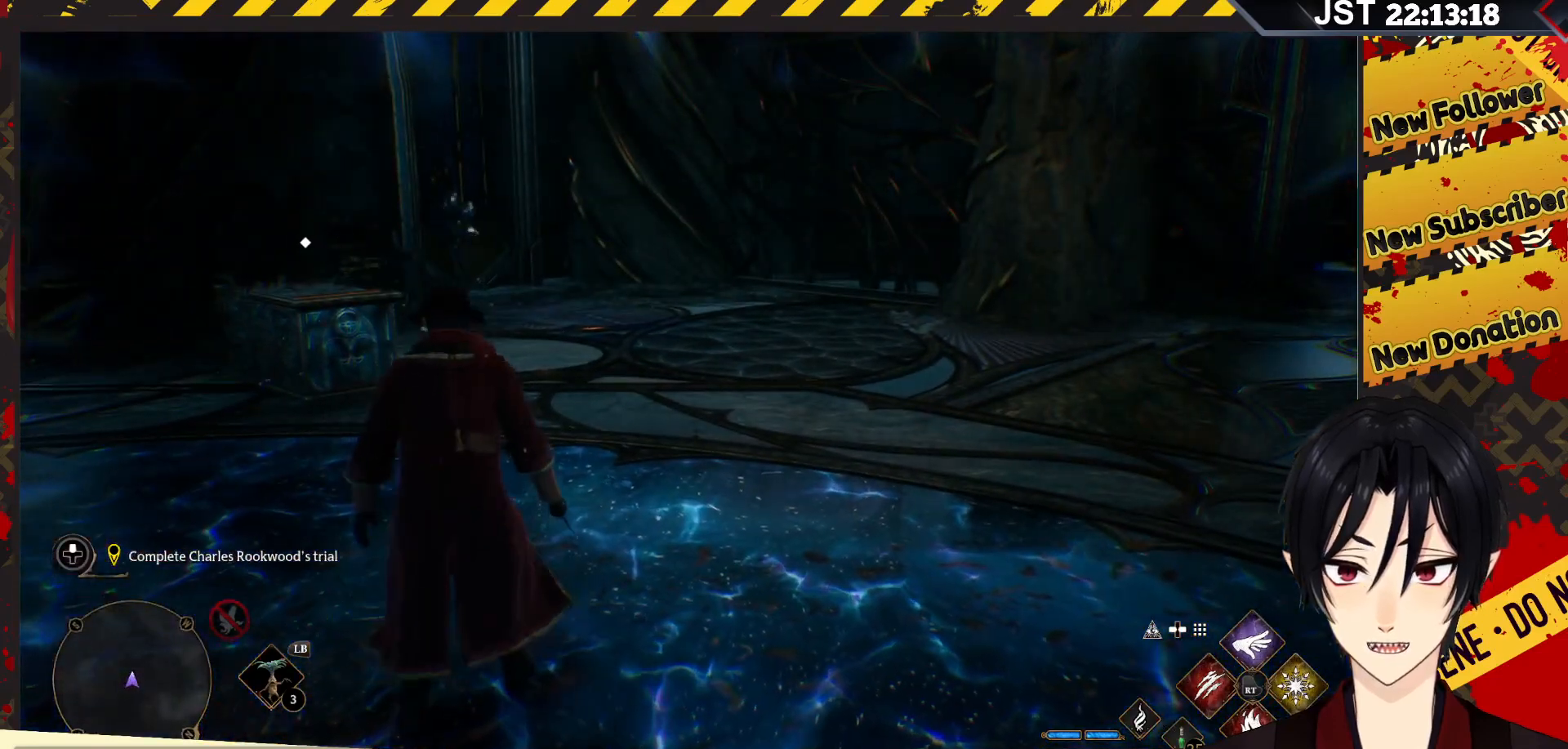
{"buttons": [], "left_stick": "center", "right_stick": "right", "events": [[183, "right_stick", "right"]]}
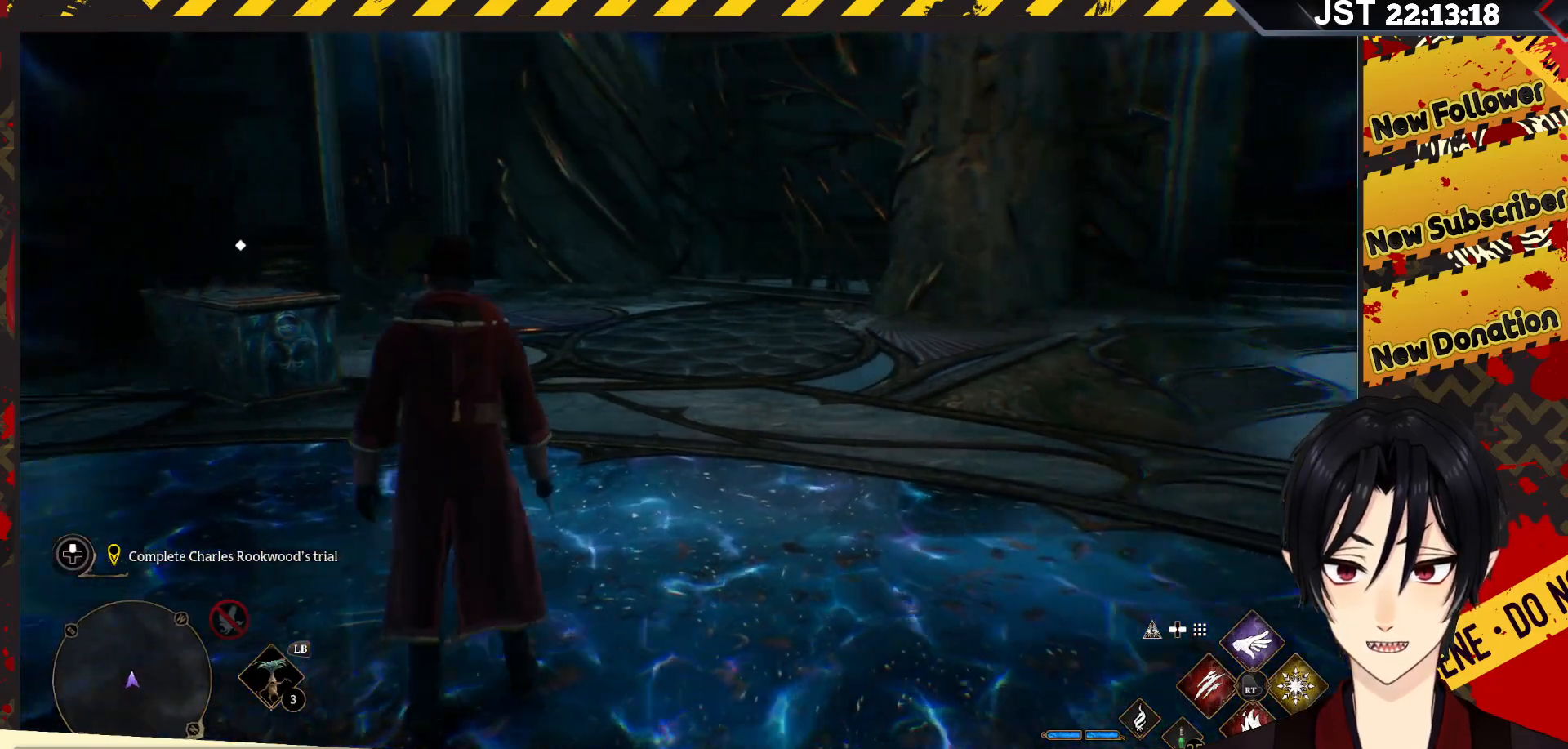
{"buttons": [], "left_stick": "center", "right_stick": "right", "events": []}